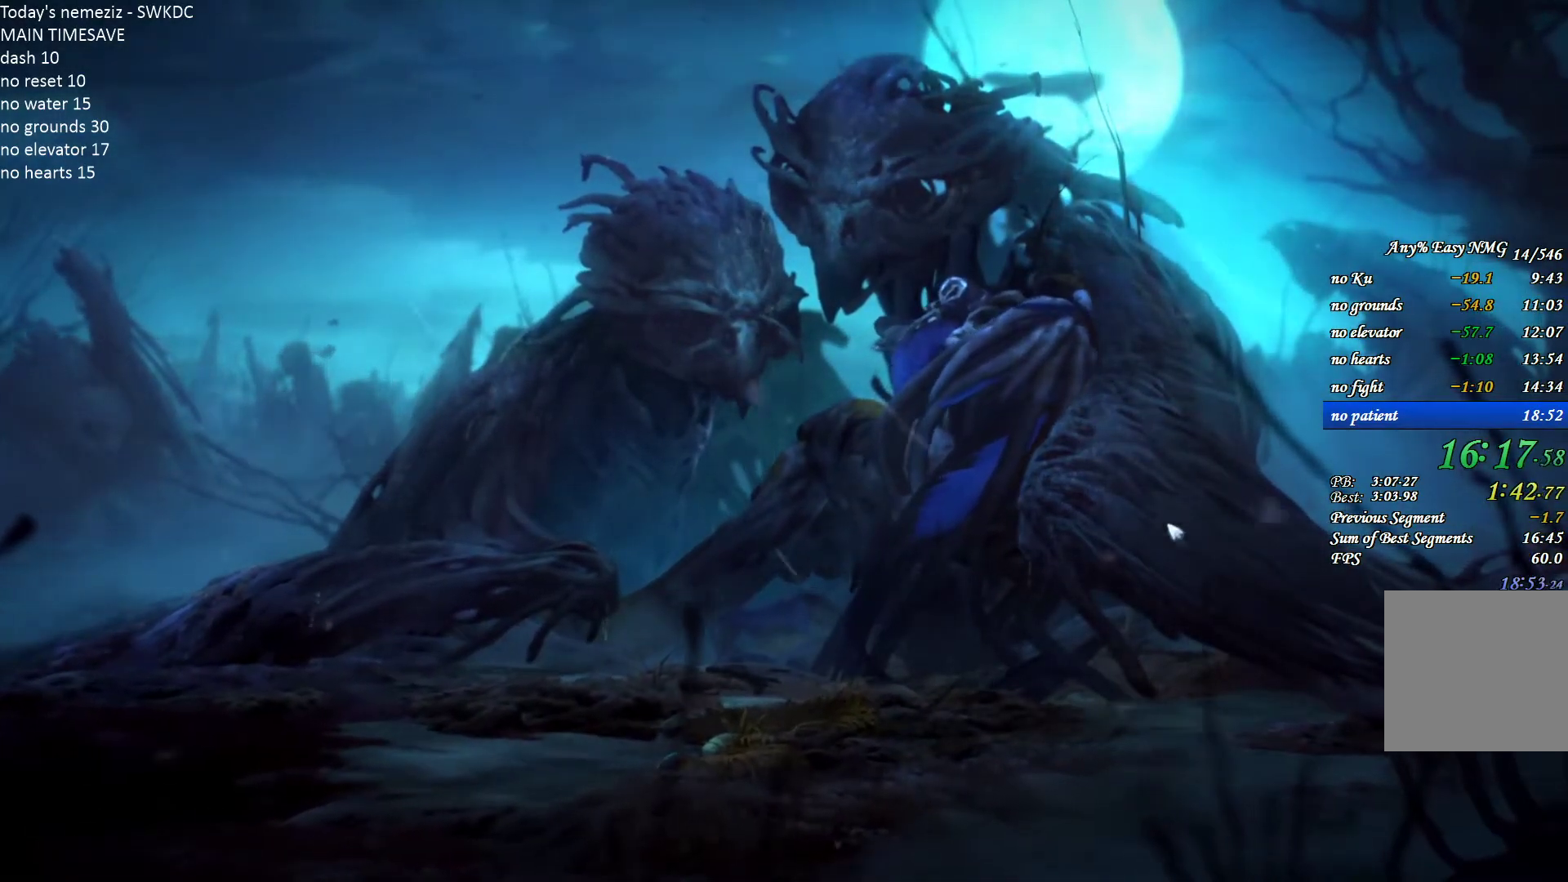
Gameplay with keyboard and mouse; each line is a JSON object with the keys and mouse buttons held at the frame after it. "events" lists presses ("down") and releases ("up") of "1", "2", "3", "4", "a", "alt", "c", "ctrl", "d", "e", "escape", "f", "g", "q", "r", "s", "shift", "space", "t", "tab", "v", "w", "x", "z", "mouse_left", "mouse_wheel" and "mouse_right" between this image and that frame as [ms after this image, input, new state], when the widget could be followed in between. "mouse_left", "mouse_wheel", "mouse_right" = the "left", "wheel", "right" buttons of the "mouse" list. No other keys are recorded. "wheel" means that the mouse wheel is clicked or scrolled. Mouse movement is not recorded.
{"keys": [], "mouse": ["left"], "events": [[283, "mouse_left", "down"], [383, "mouse_left", "up"], [417, "mouse_left", "down"]]}
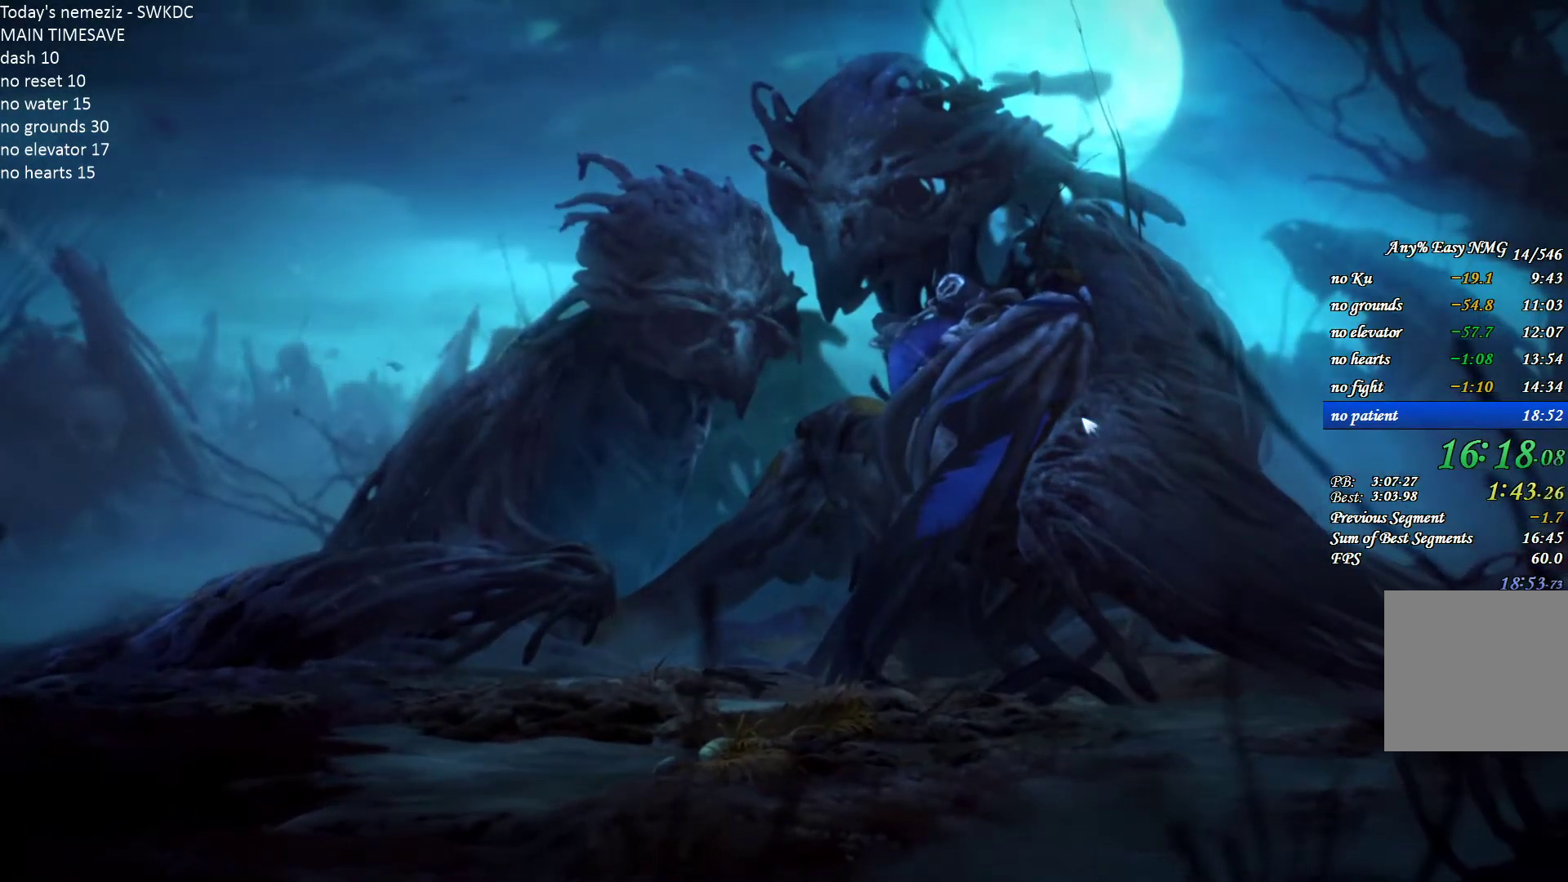
{"keys": [], "mouse": [], "events": [[133, "mouse_left", "up"]]}
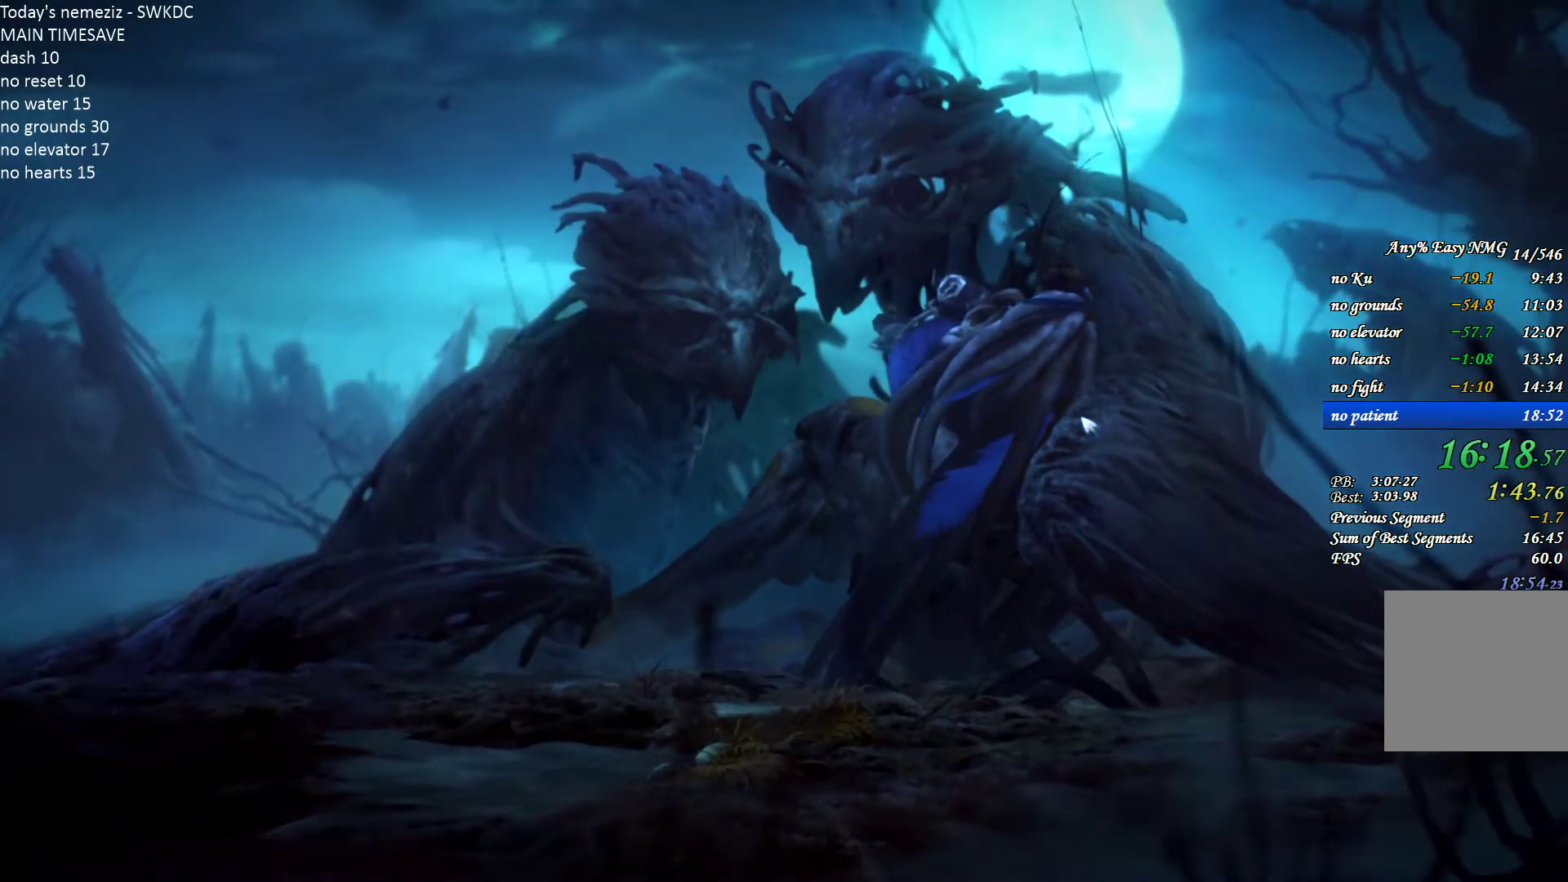
{"keys": [], "mouse": [], "events": []}
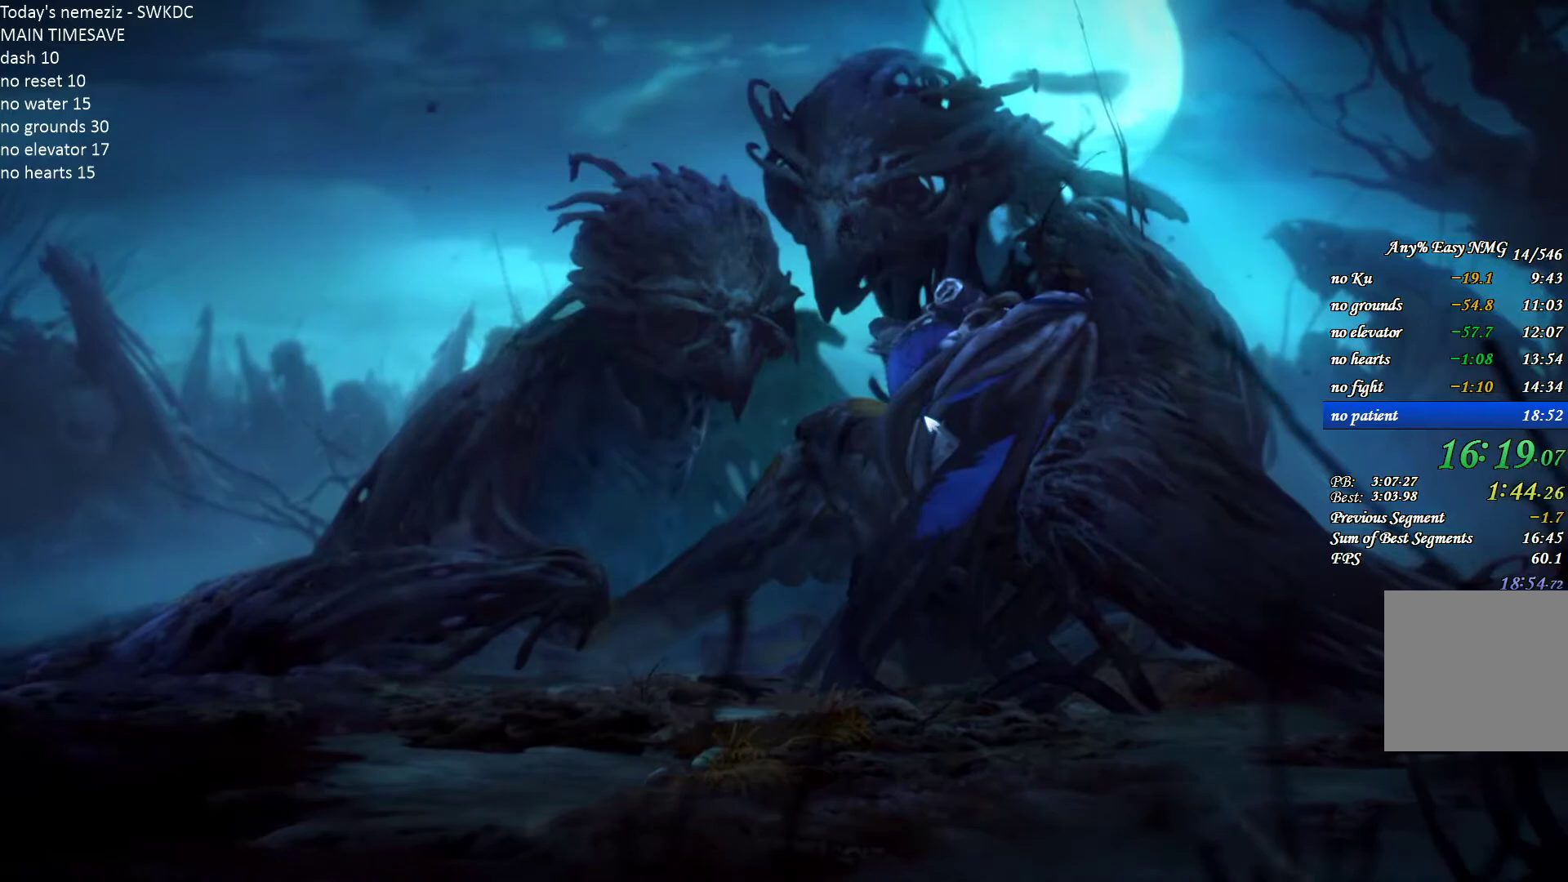
{"keys": [], "mouse": [], "events": []}
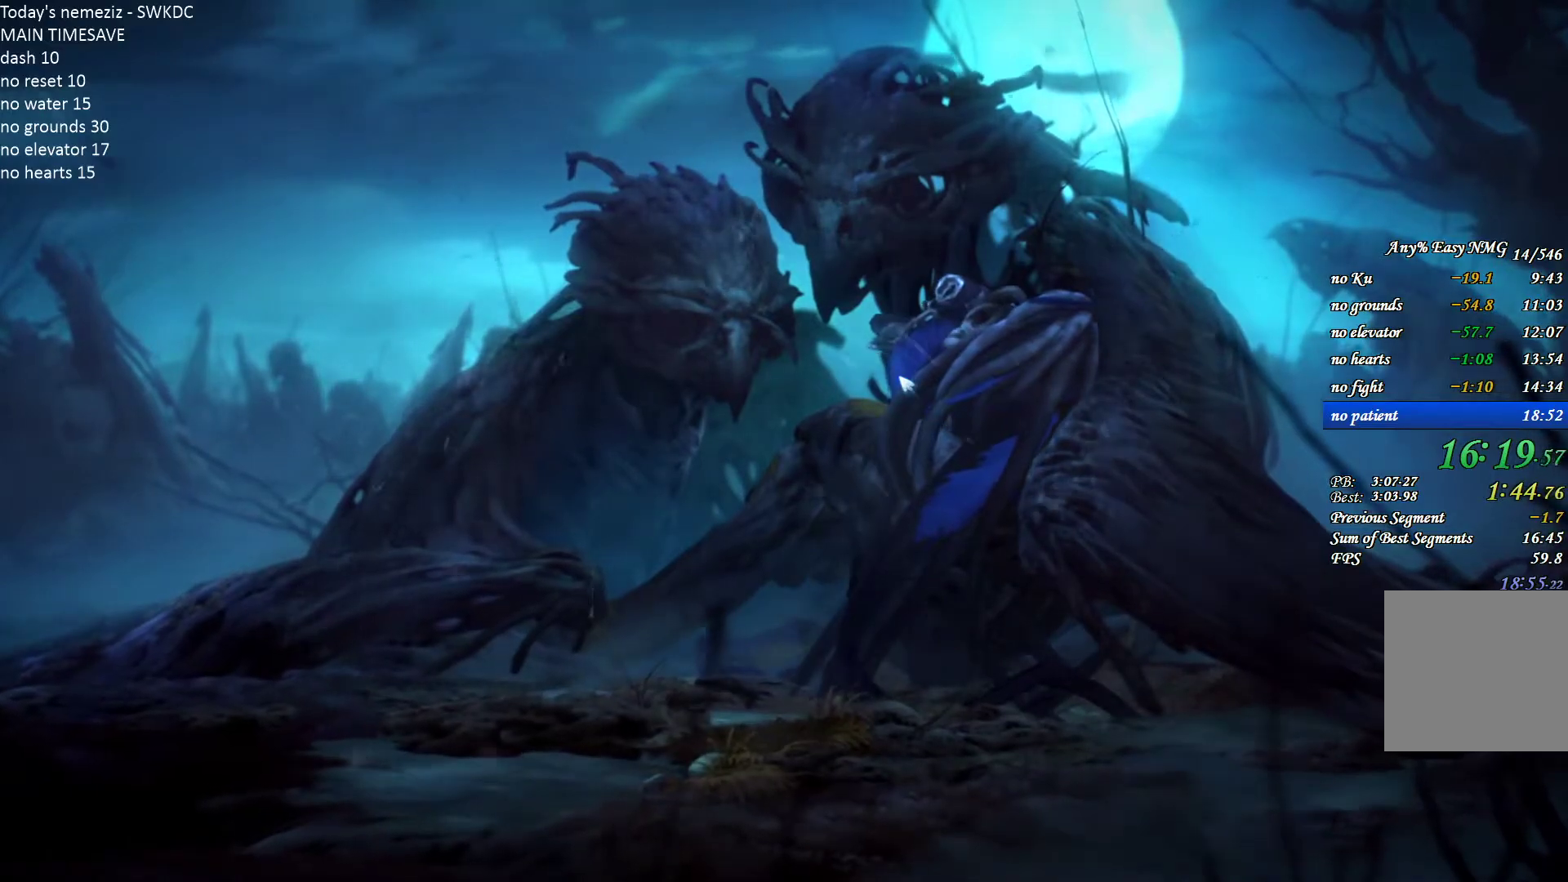
{"keys": [], "mouse": [], "events": []}
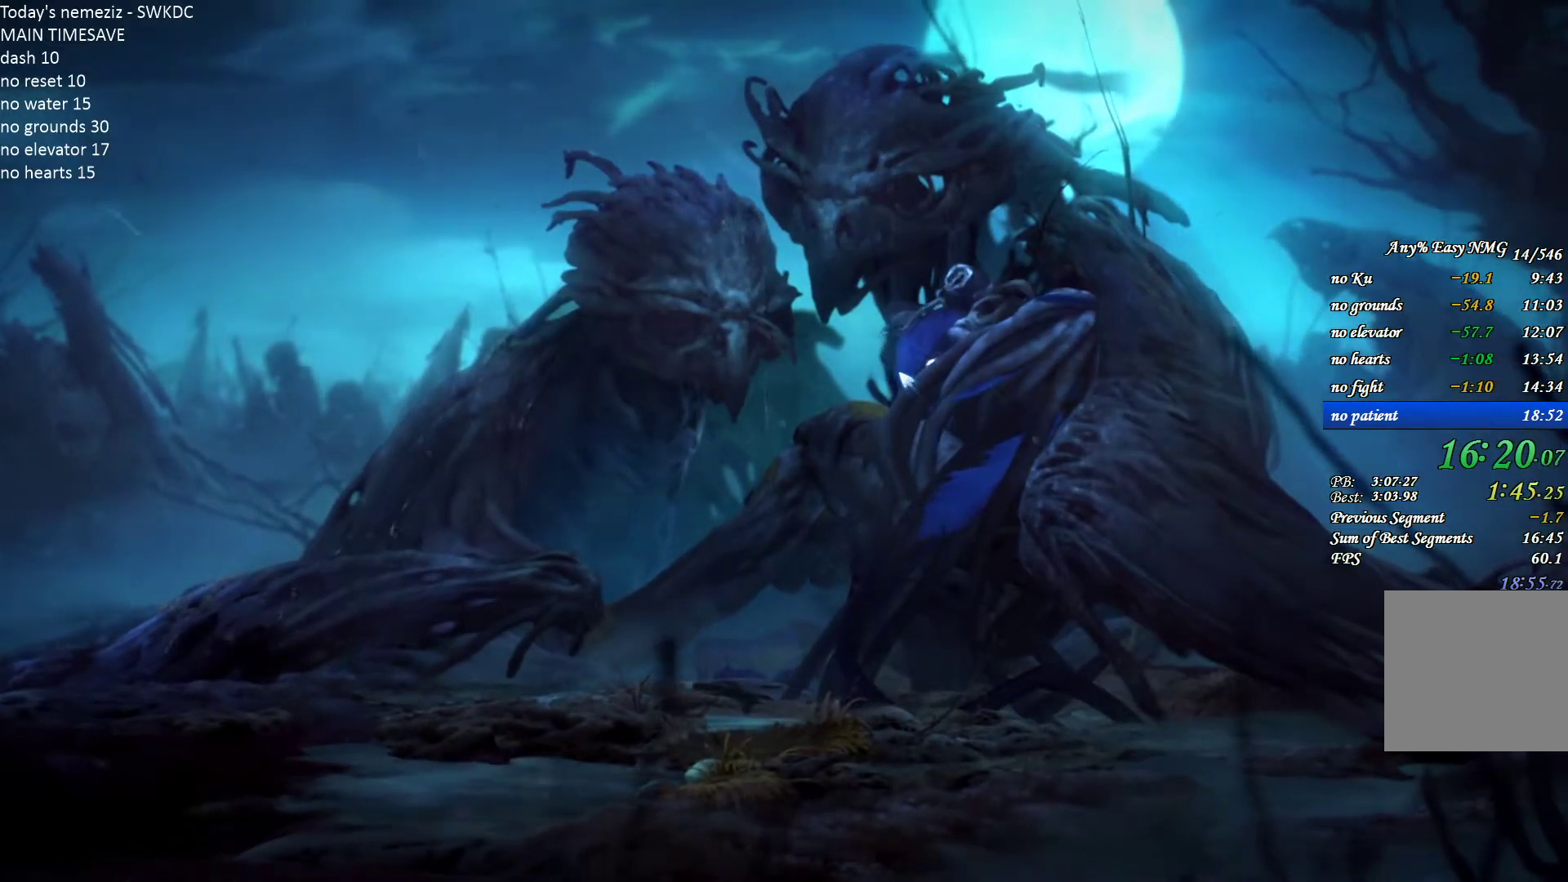
{"keys": ["d"], "mouse": [], "events": [[117, "d", "down"]]}
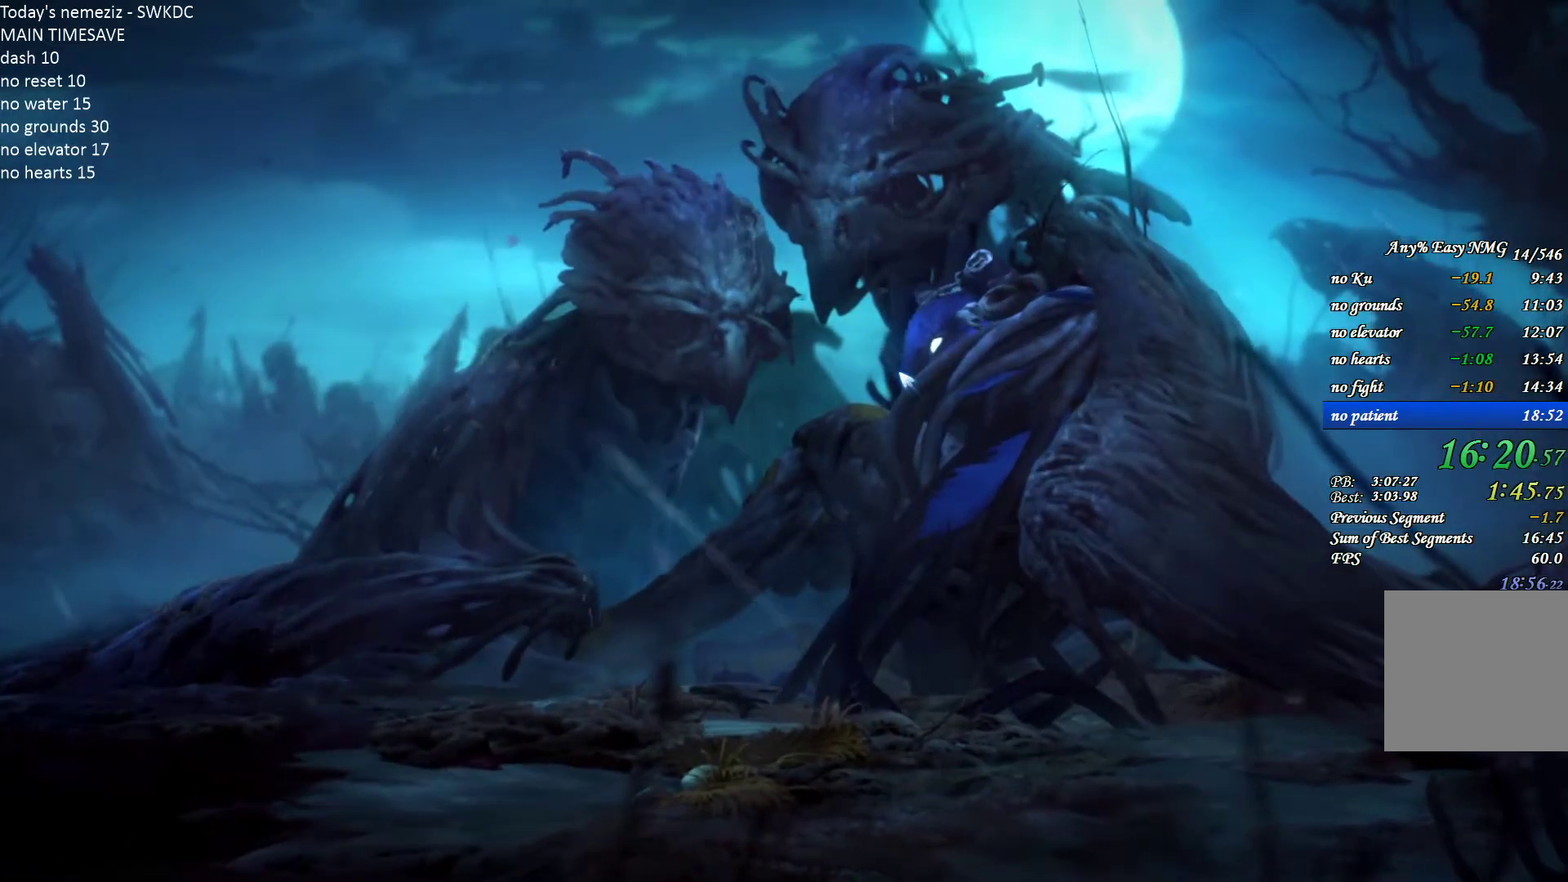
{"keys": ["d"], "mouse": [], "events": []}
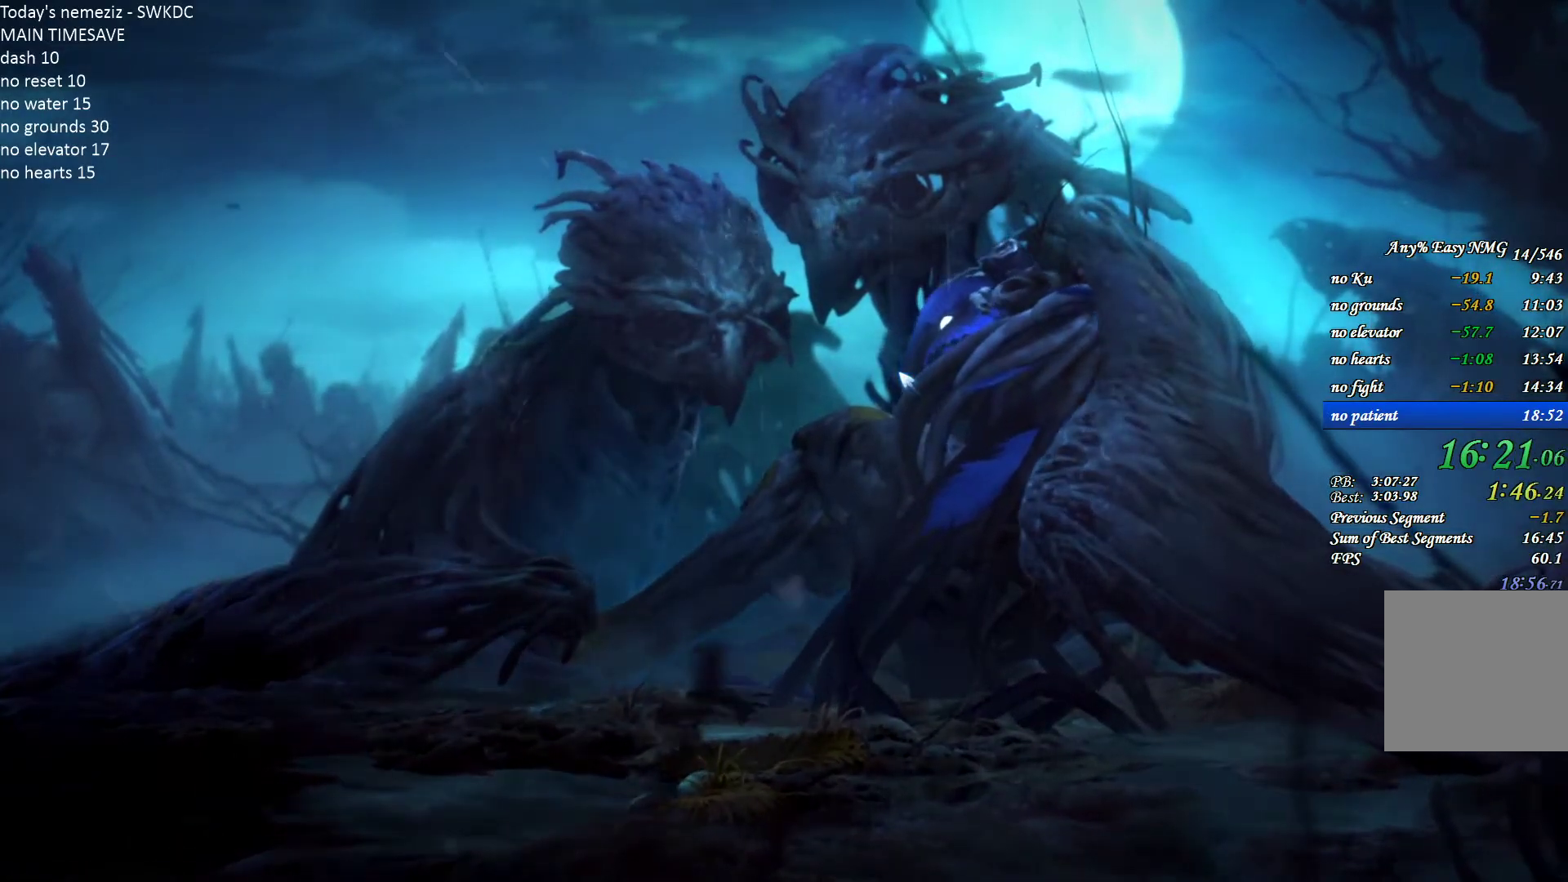
{"keys": ["d"], "mouse": [], "events": []}
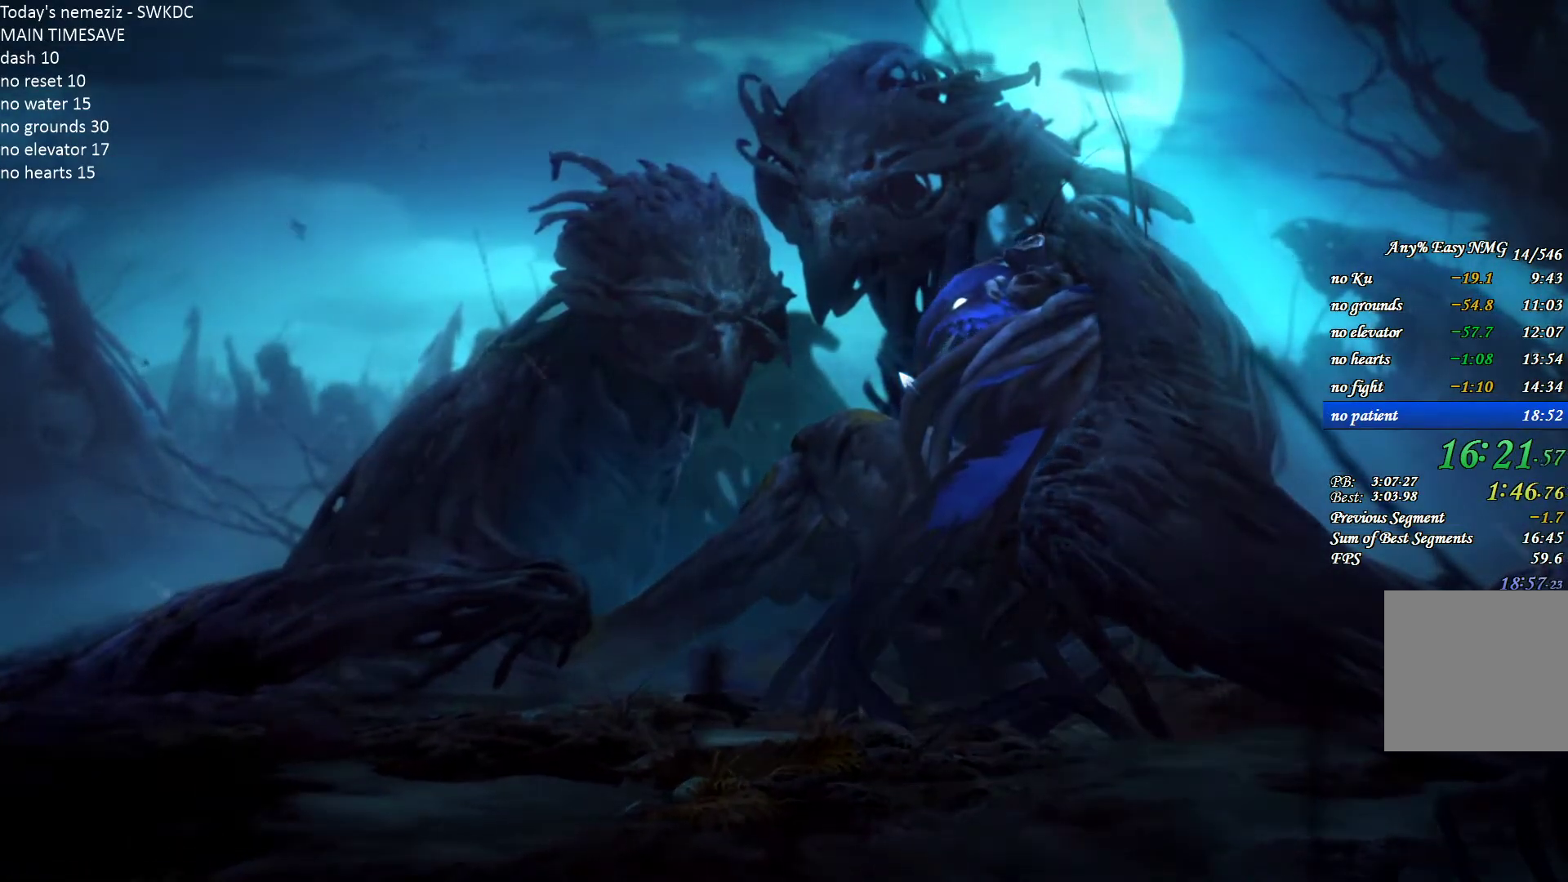
{"keys": ["d"], "mouse": [], "events": []}
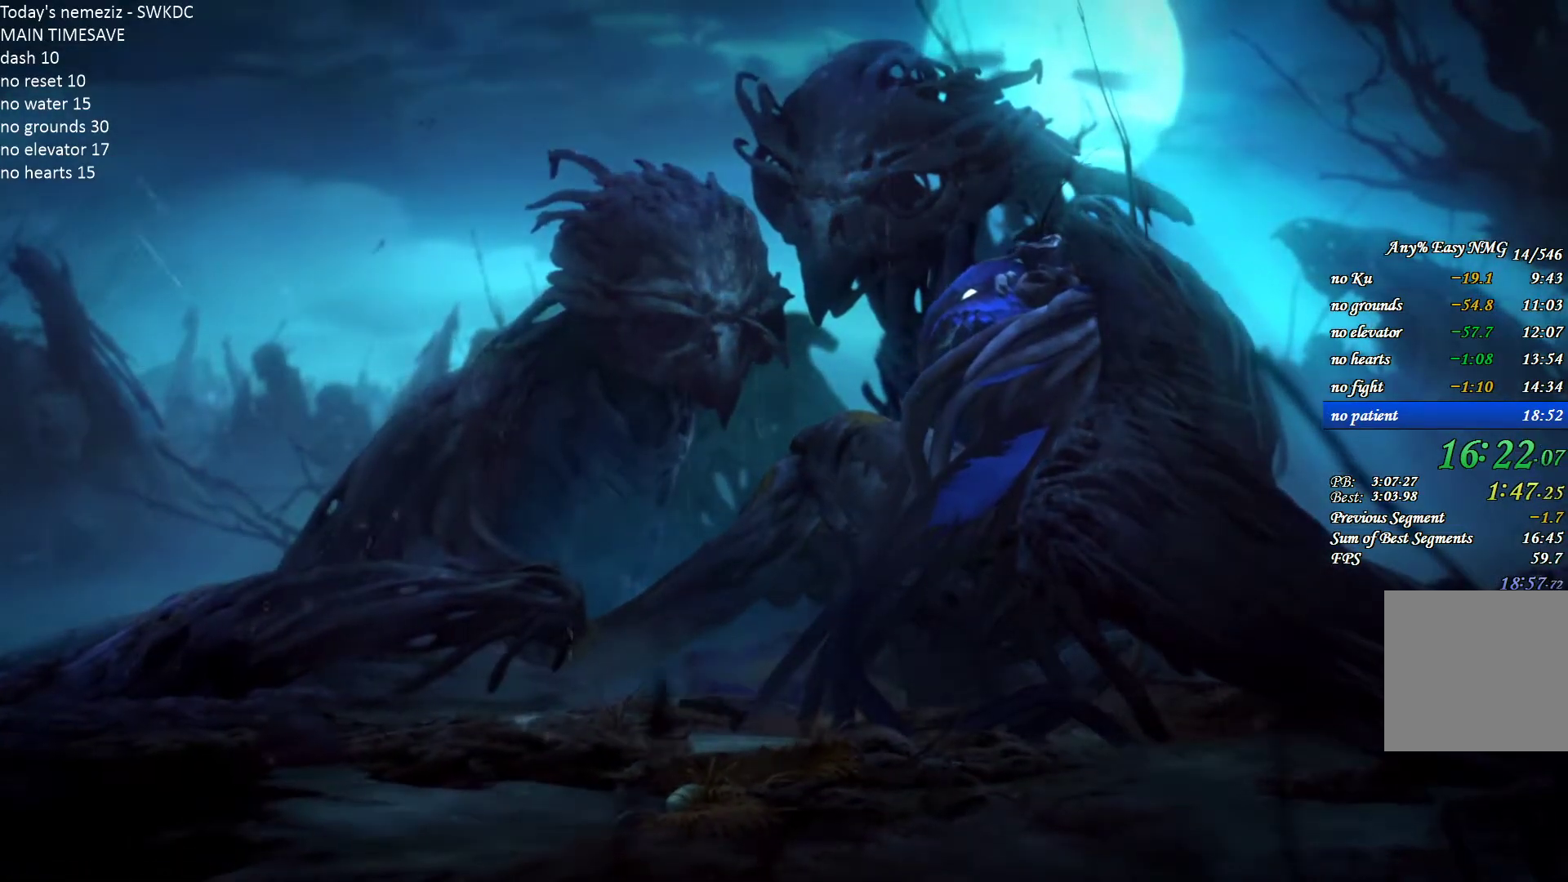
{"keys": ["d"], "mouse": [], "events": []}
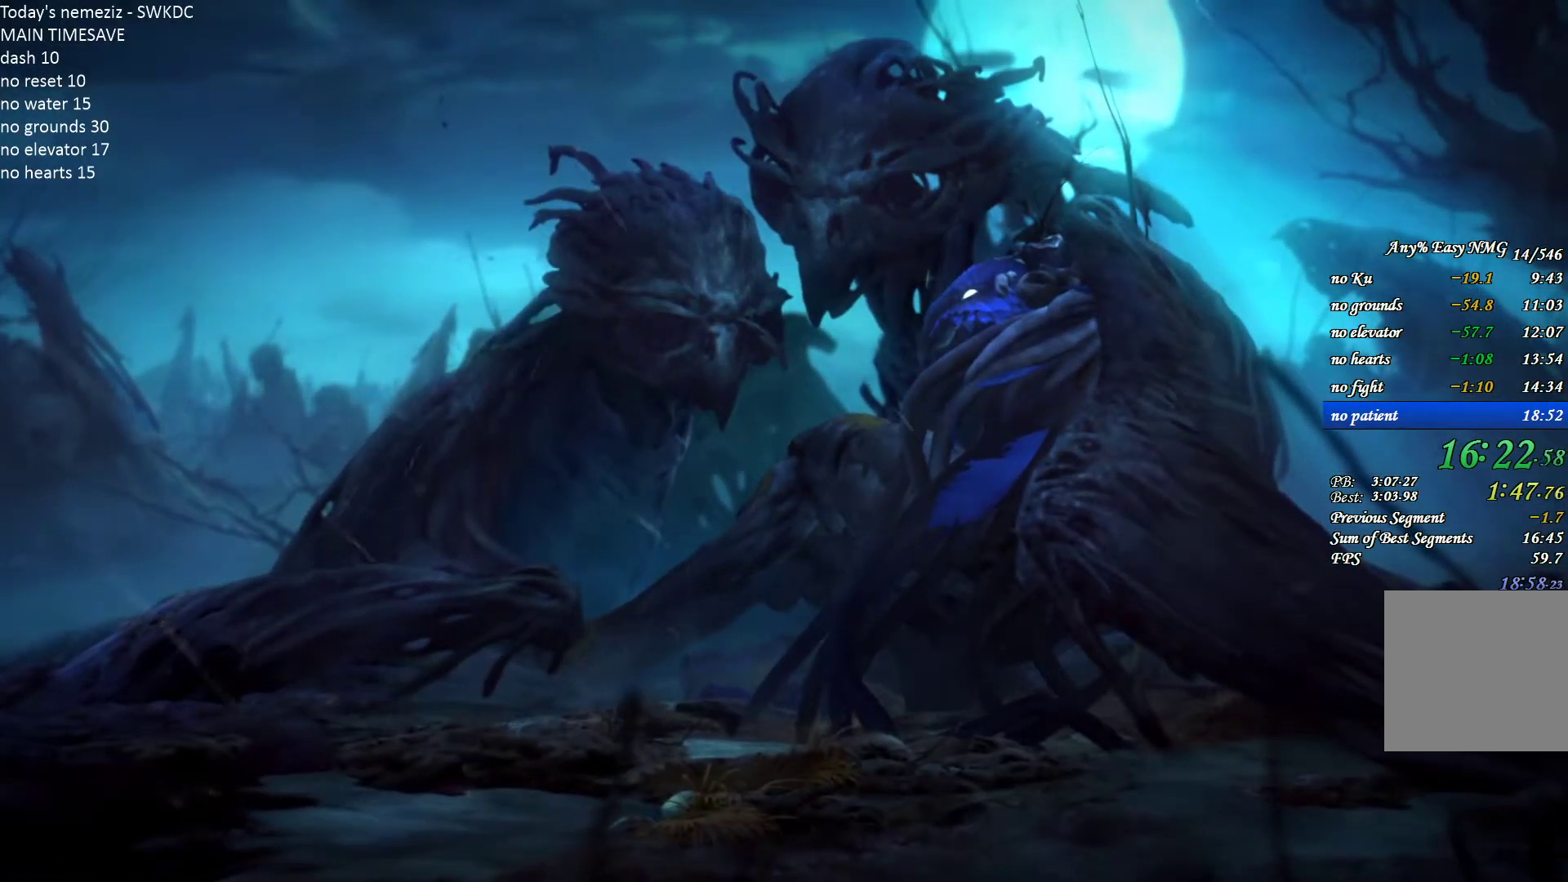
{"keys": ["d"], "mouse": [], "events": []}
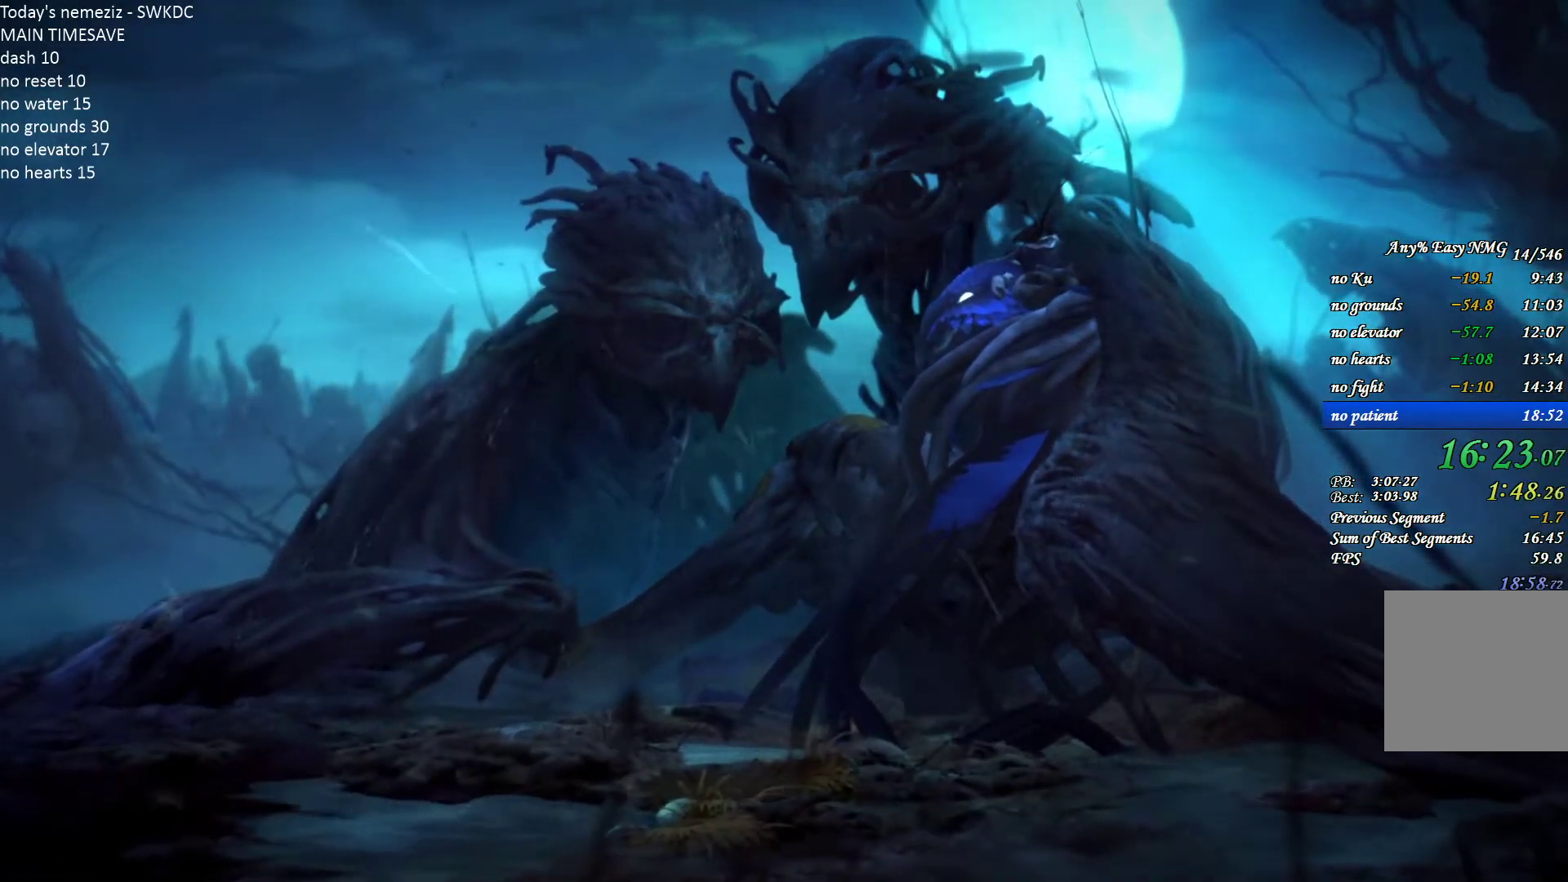
{"keys": ["d"], "mouse": [], "events": []}
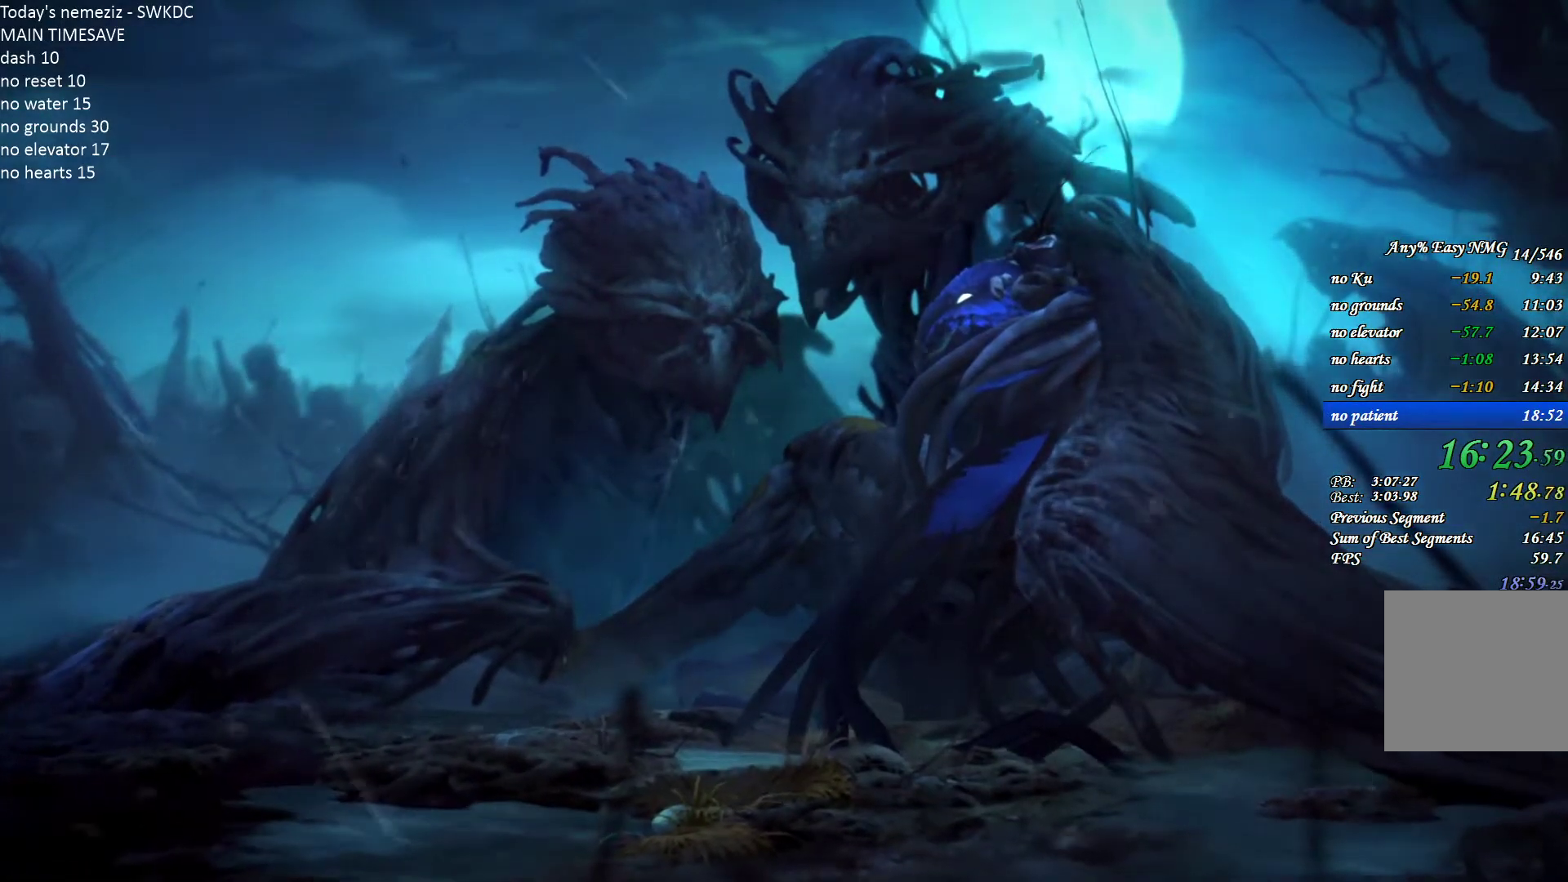
{"keys": ["d"], "mouse": [], "events": []}
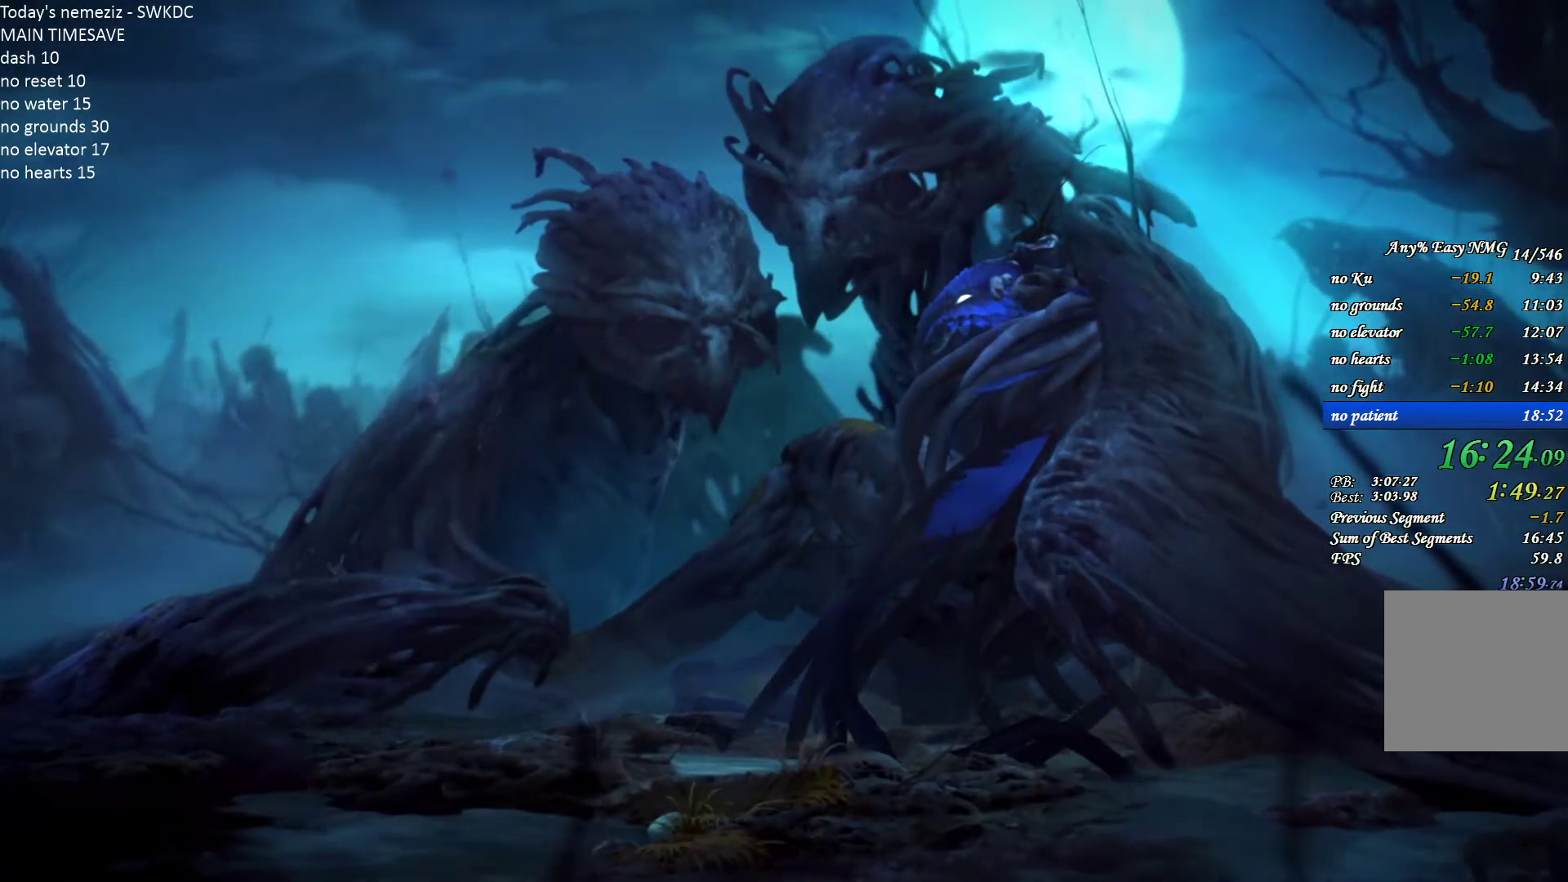
{"keys": ["d"], "mouse": [], "events": []}
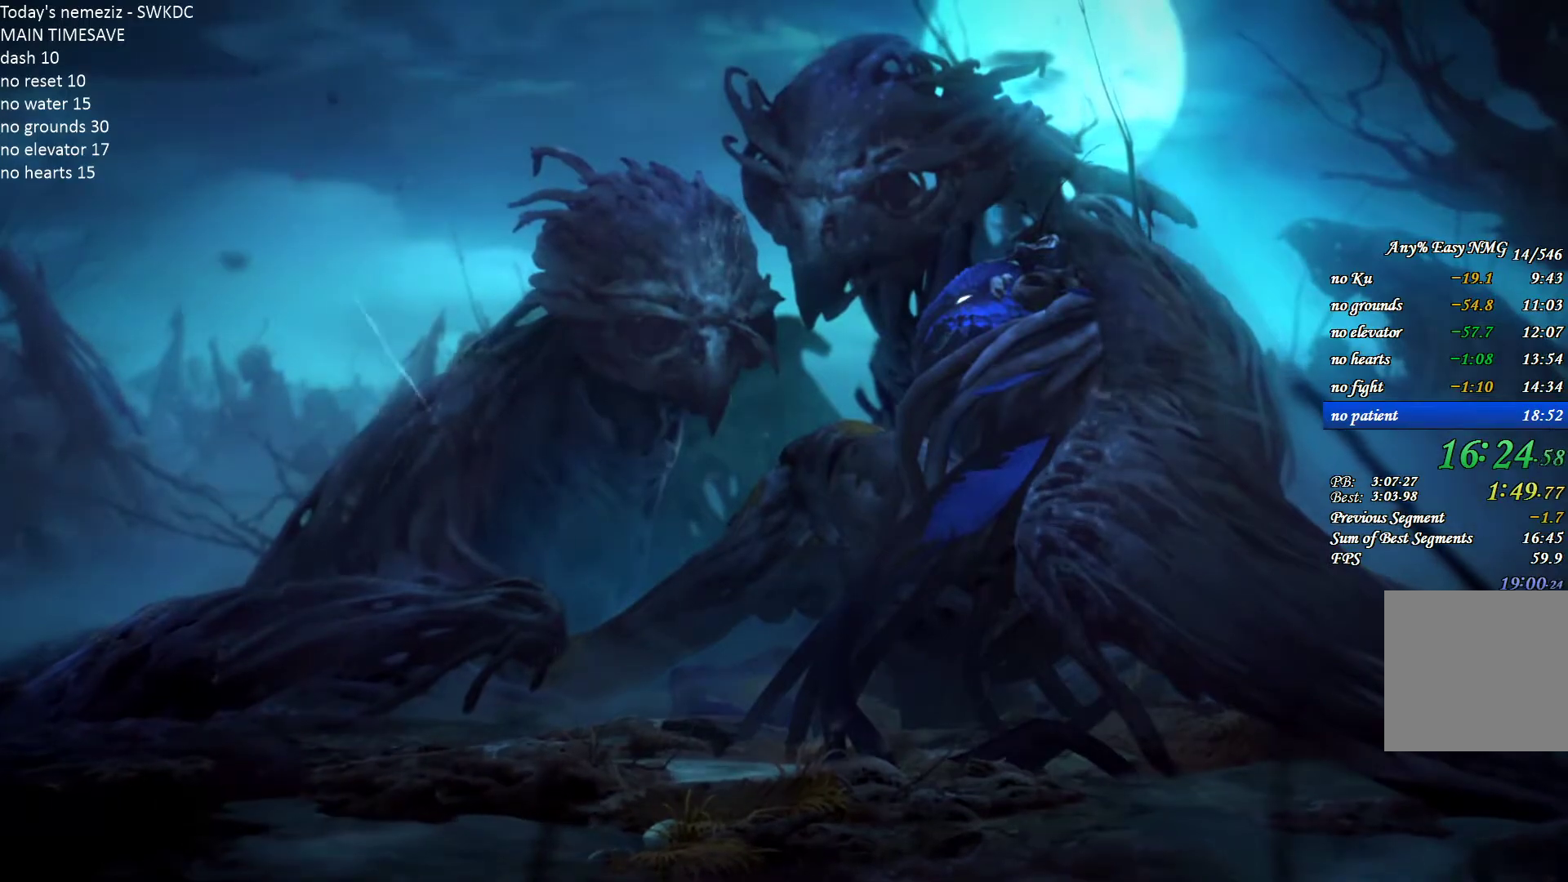
{"keys": ["d"], "mouse": [], "events": []}
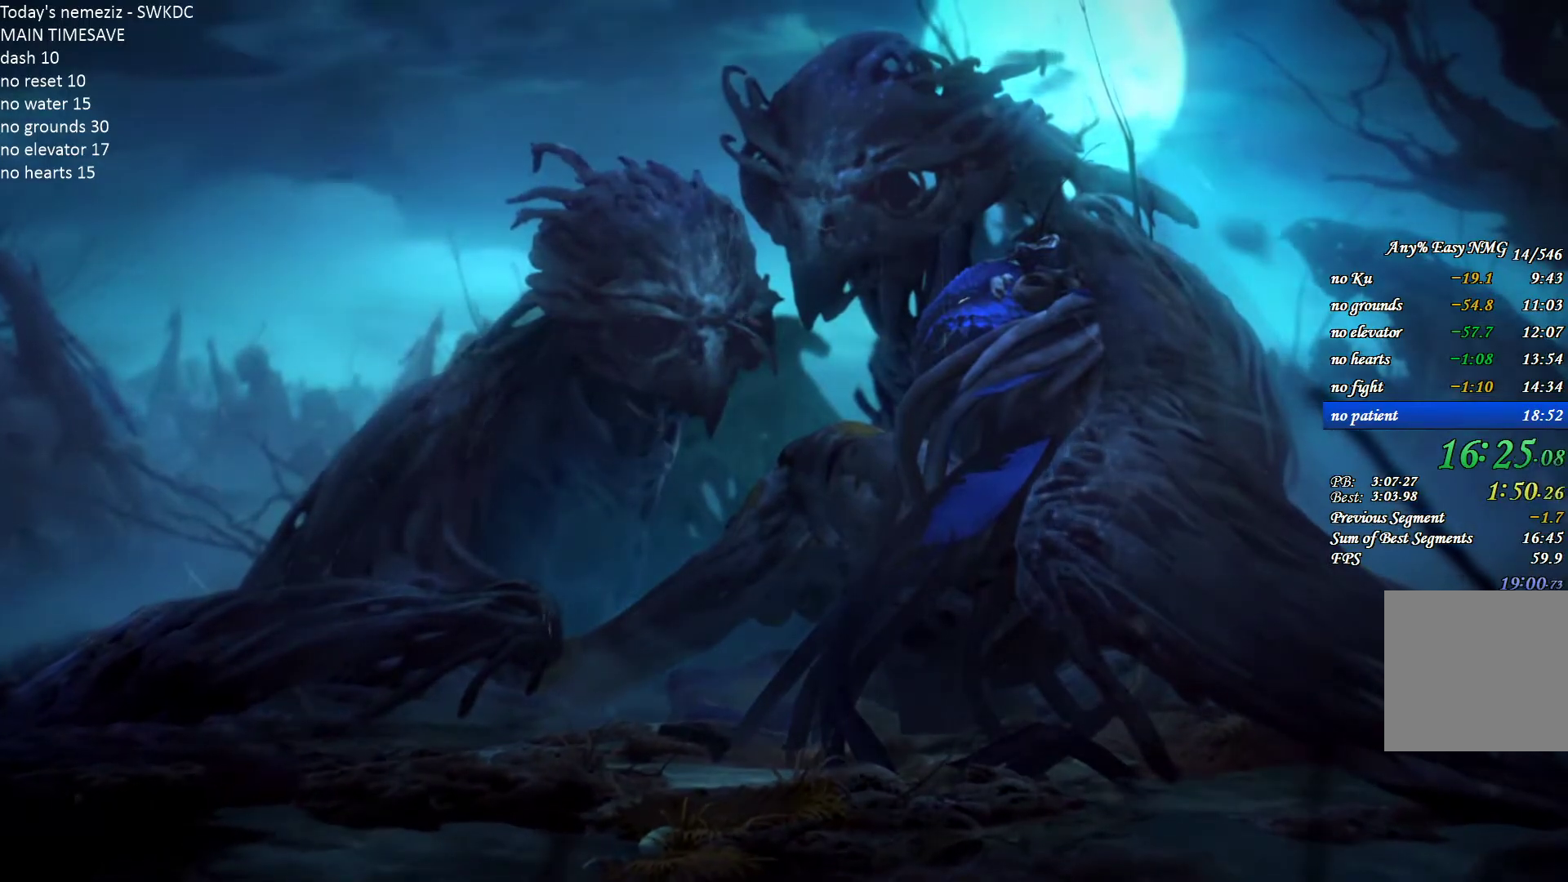
{"keys": ["d"], "mouse": [], "events": []}
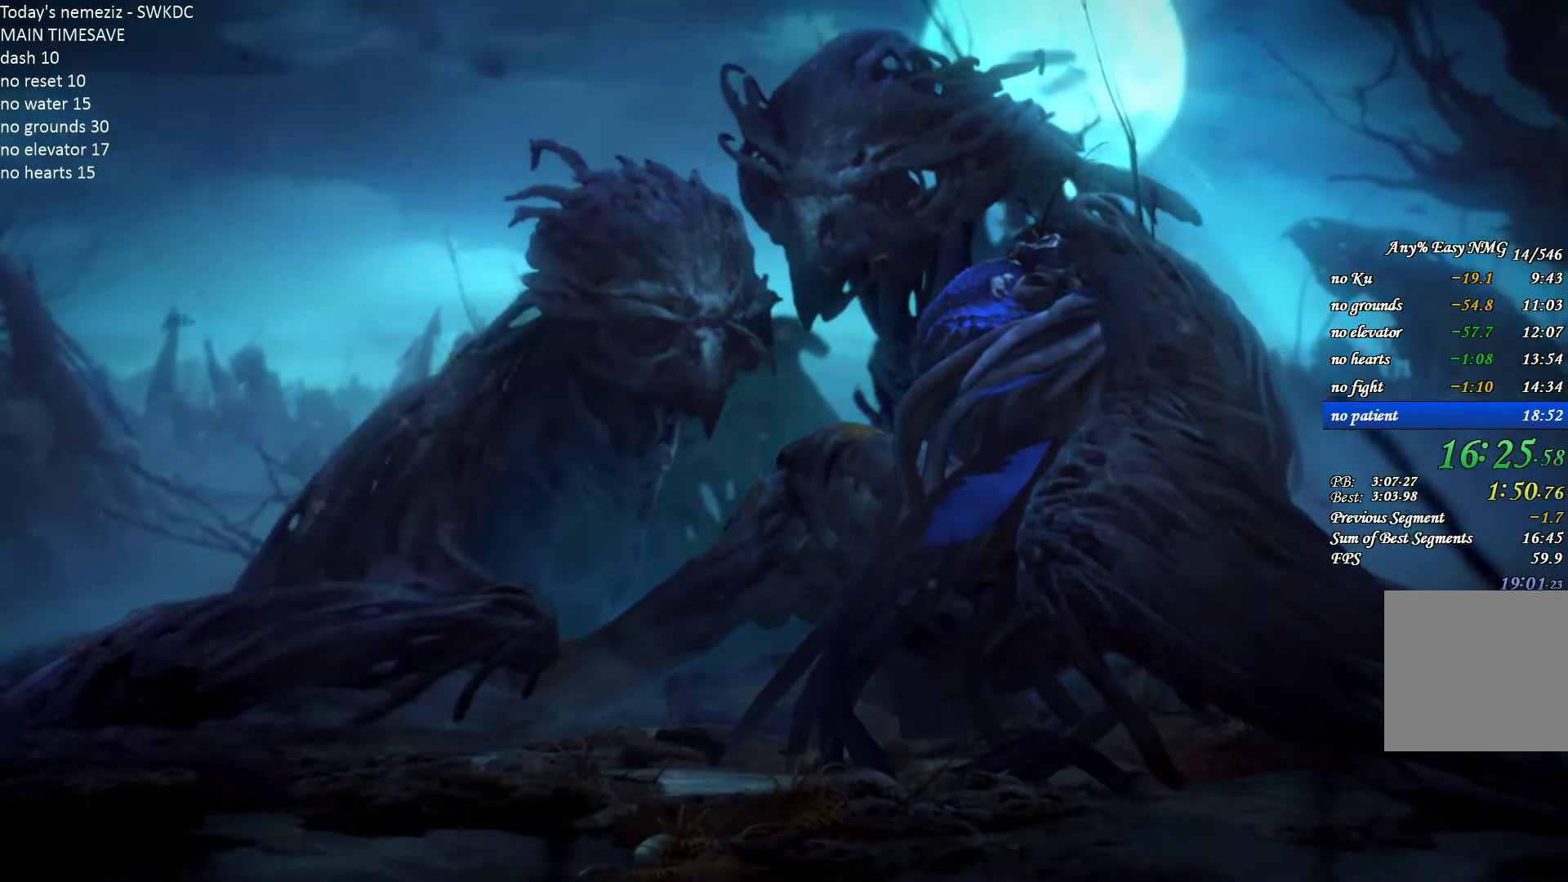
{"keys": ["d"], "mouse": [], "events": []}
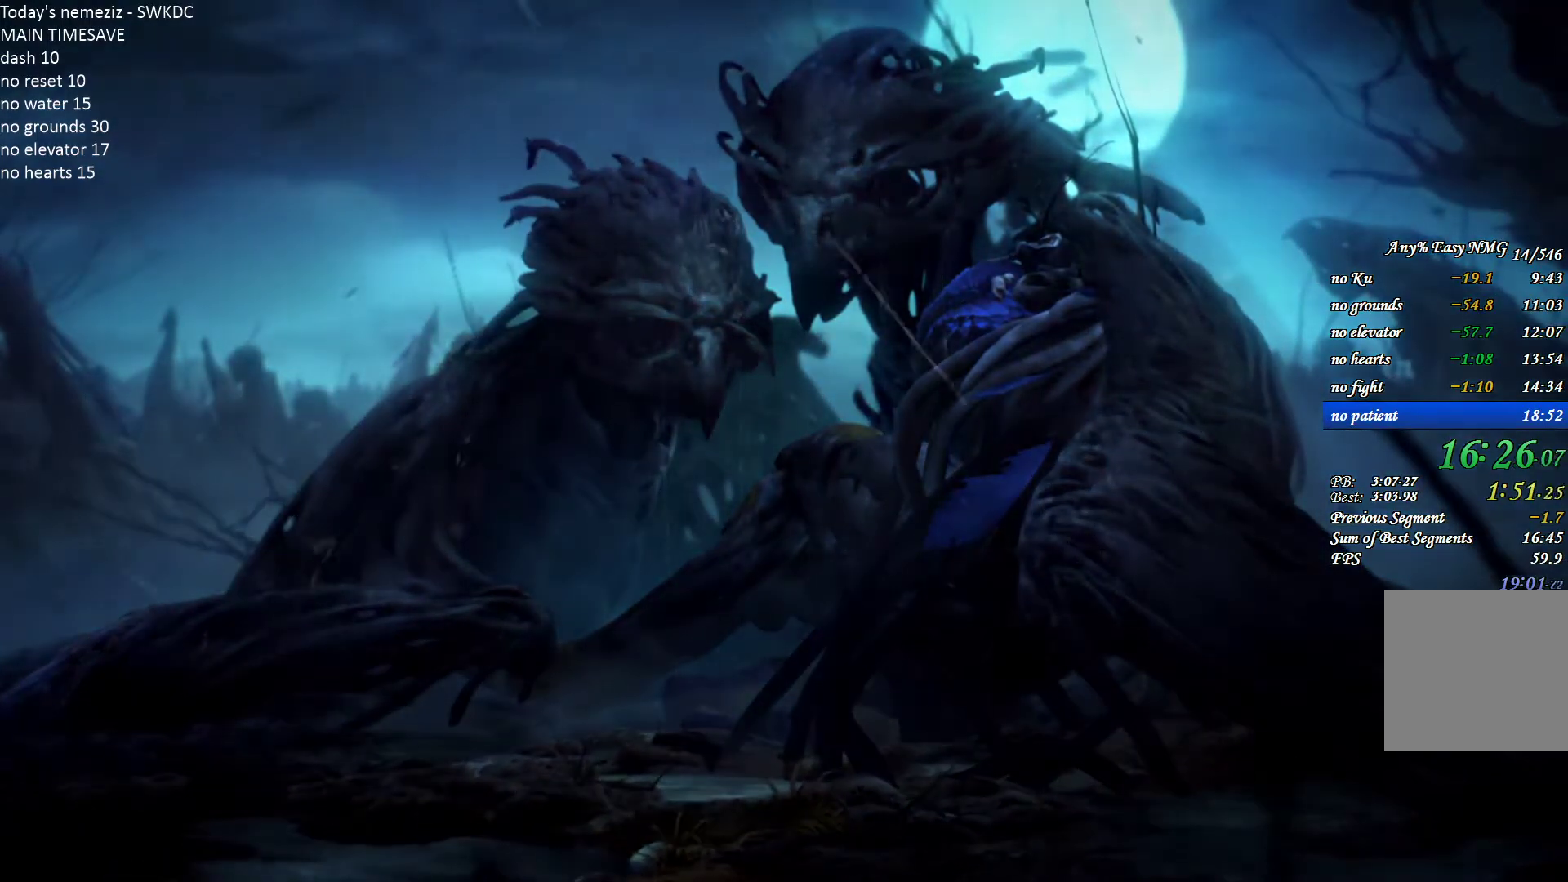
{"keys": ["d"], "mouse": [], "events": []}
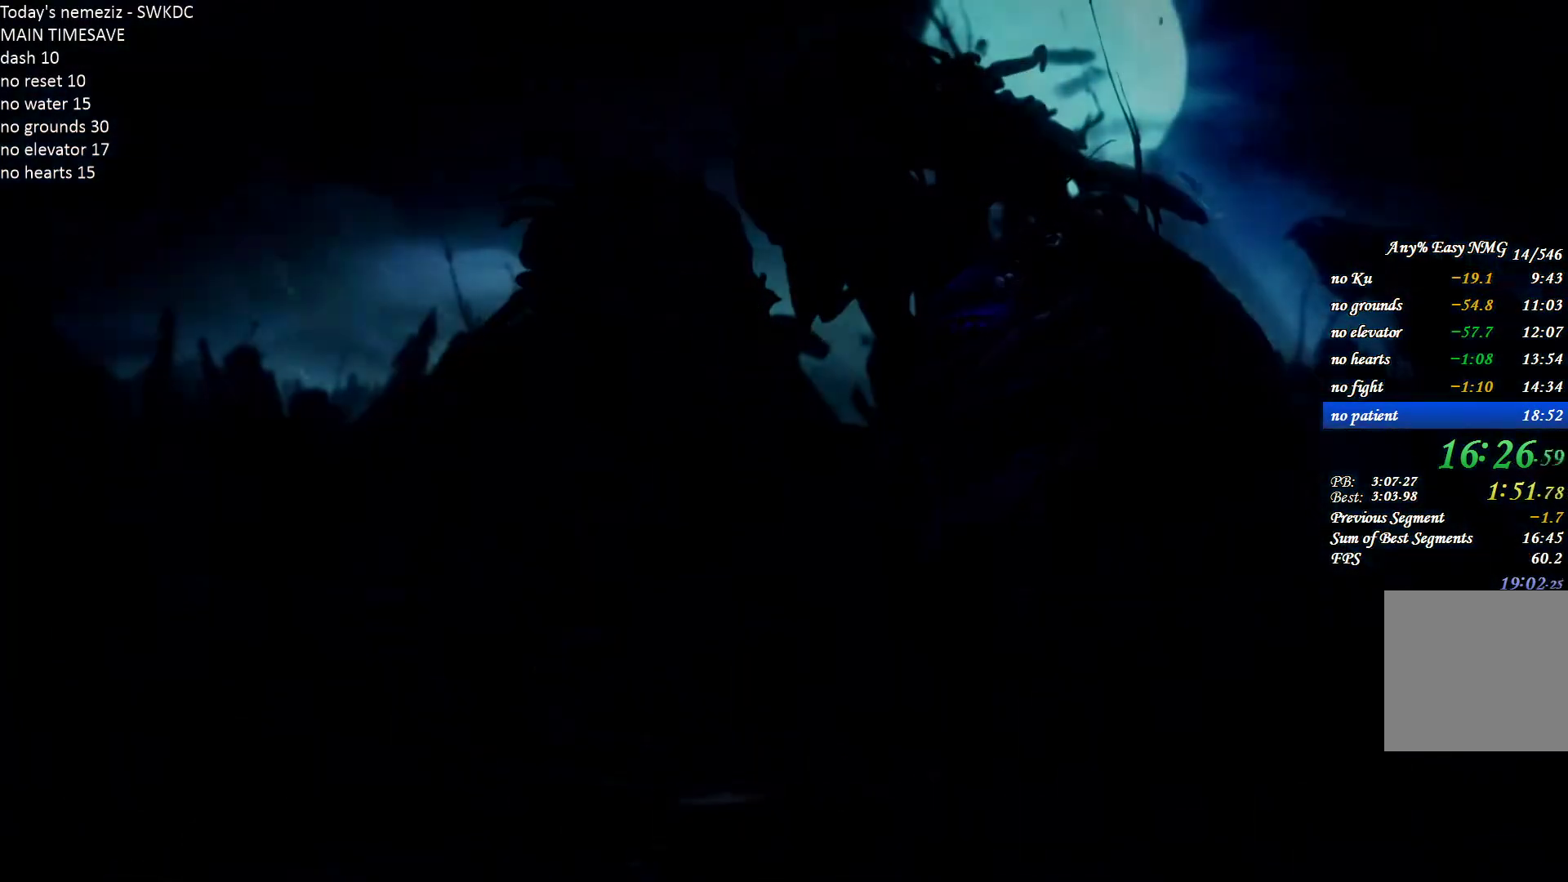
{"keys": ["d"], "mouse": [], "events": []}
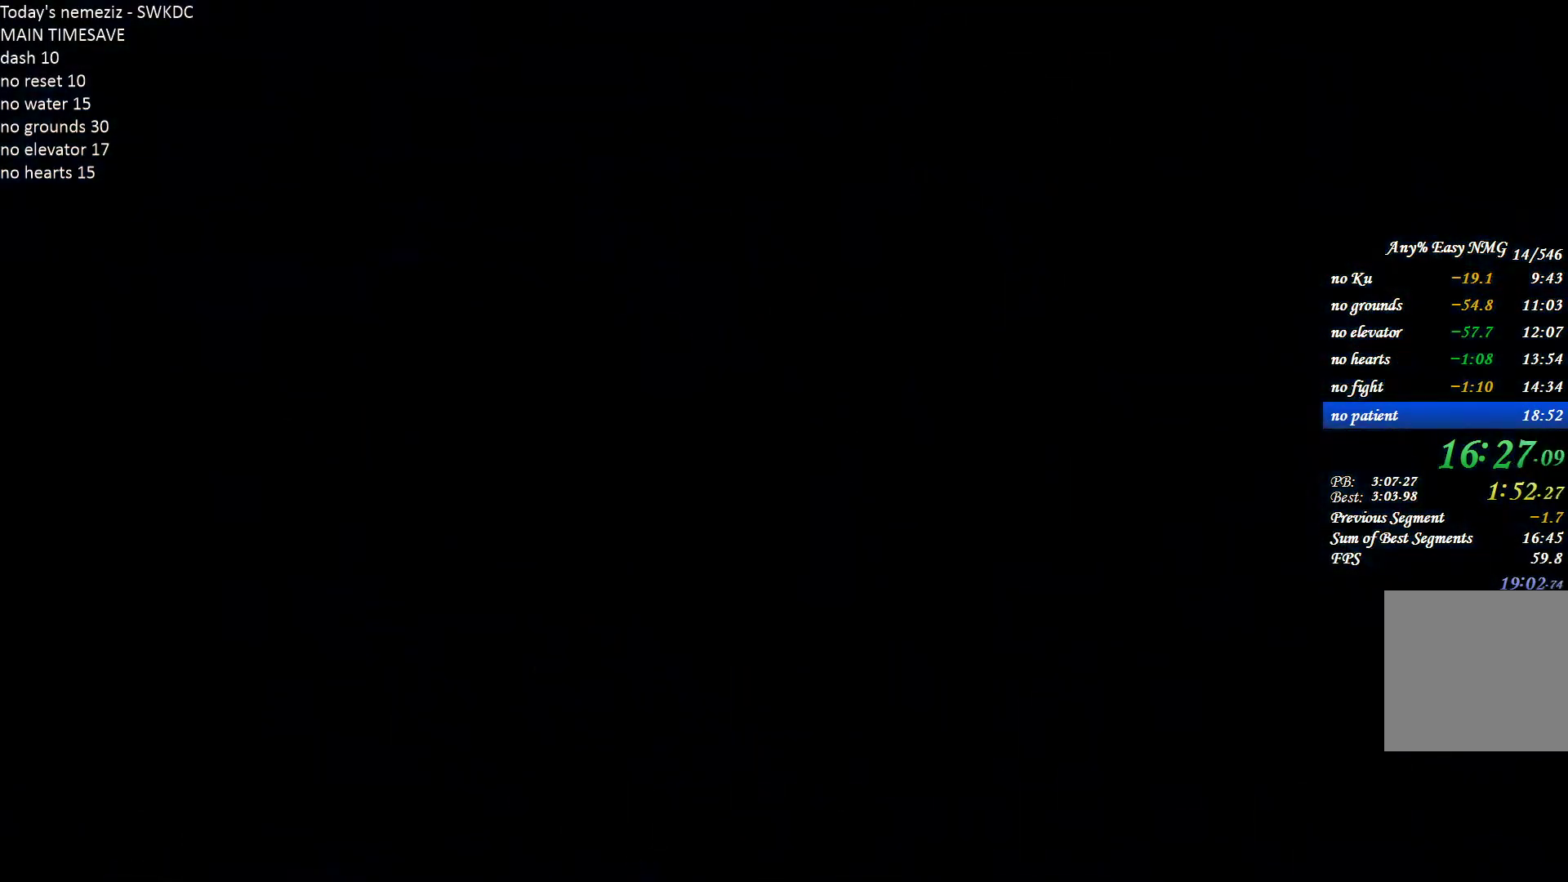
{"keys": ["d"], "mouse": [], "events": []}
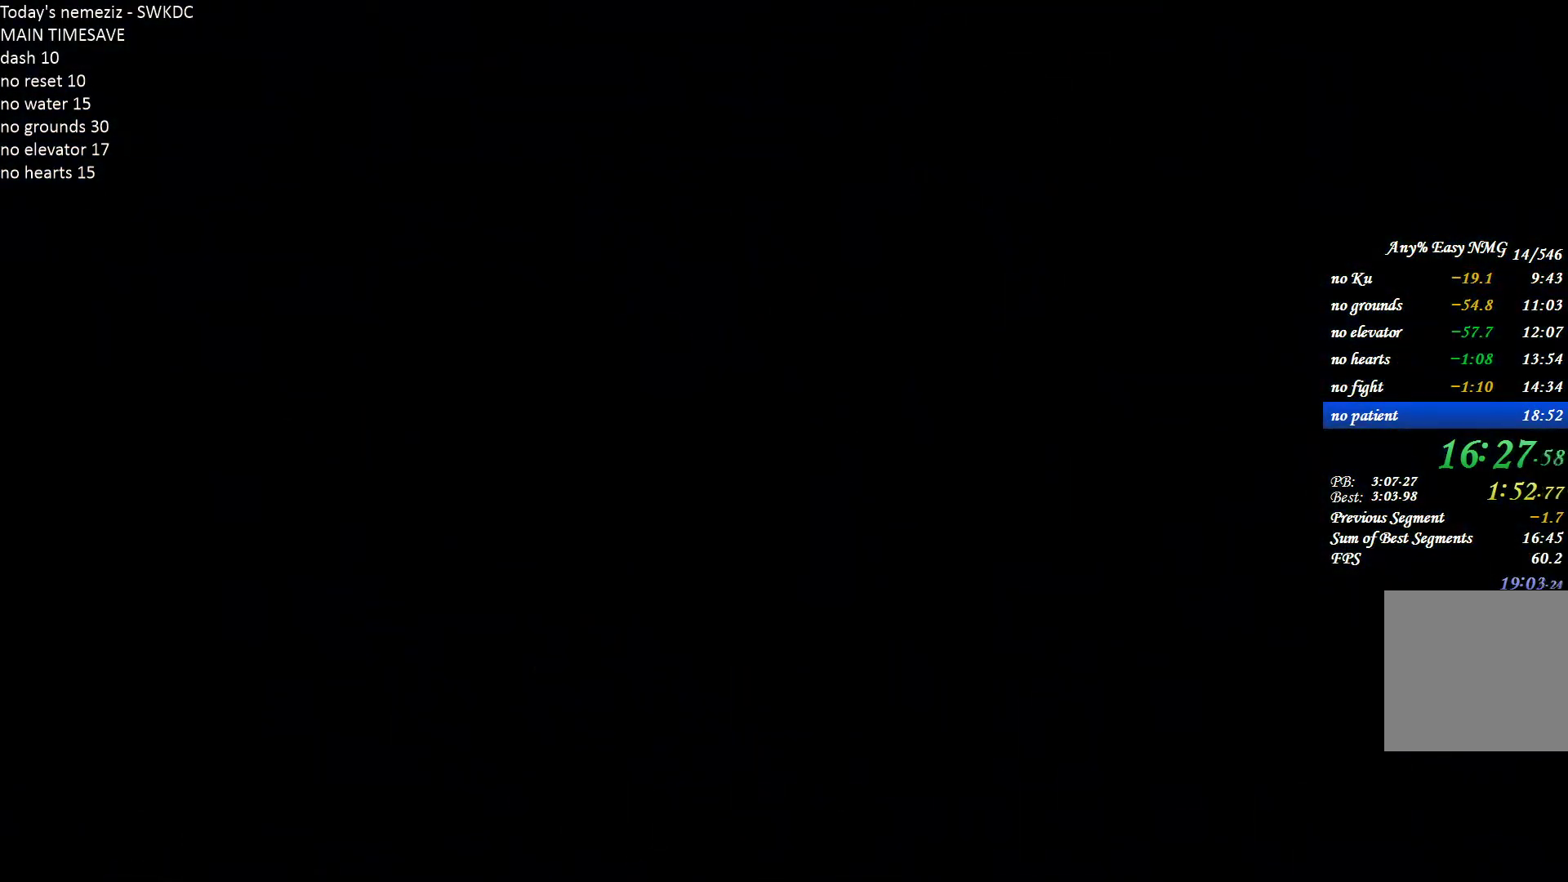
{"keys": ["d"], "mouse": [], "events": []}
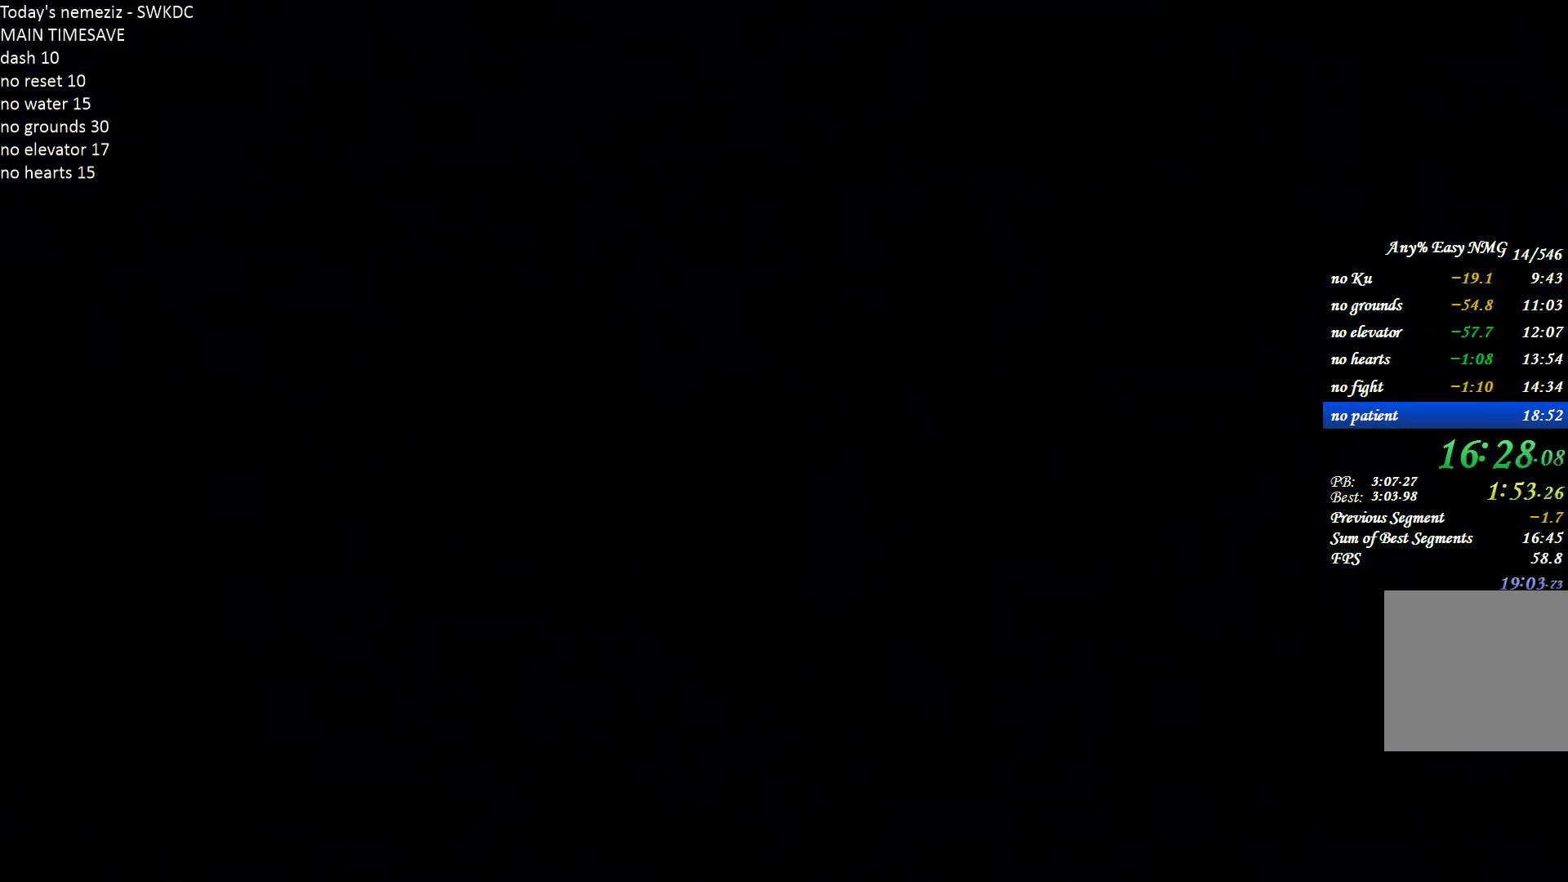
{"keys": ["d"], "mouse": [], "events": []}
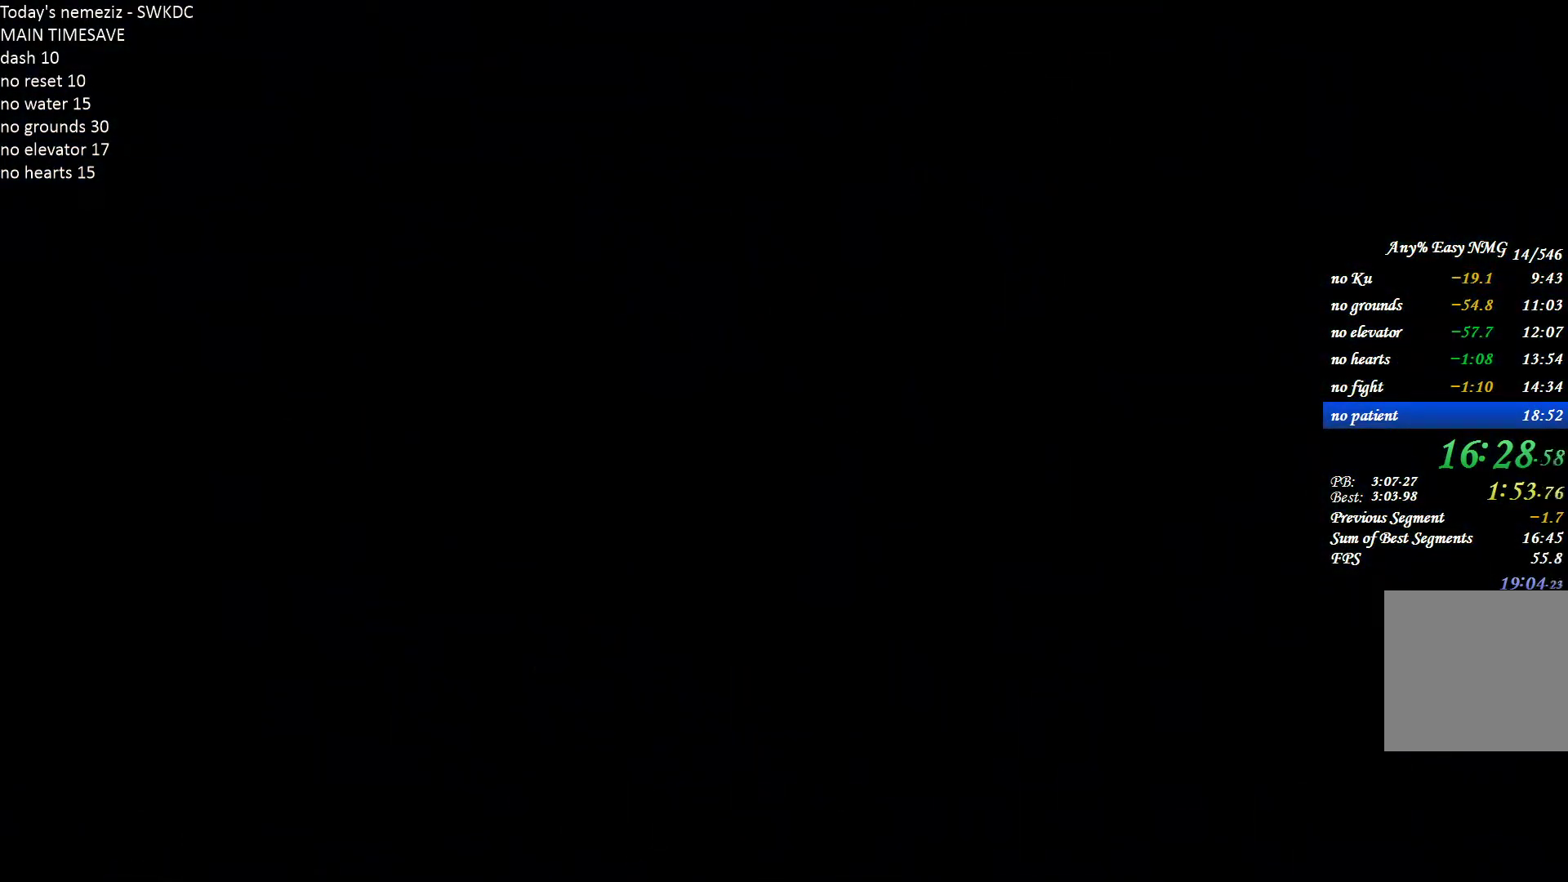
{"keys": ["d"], "mouse": [], "events": []}
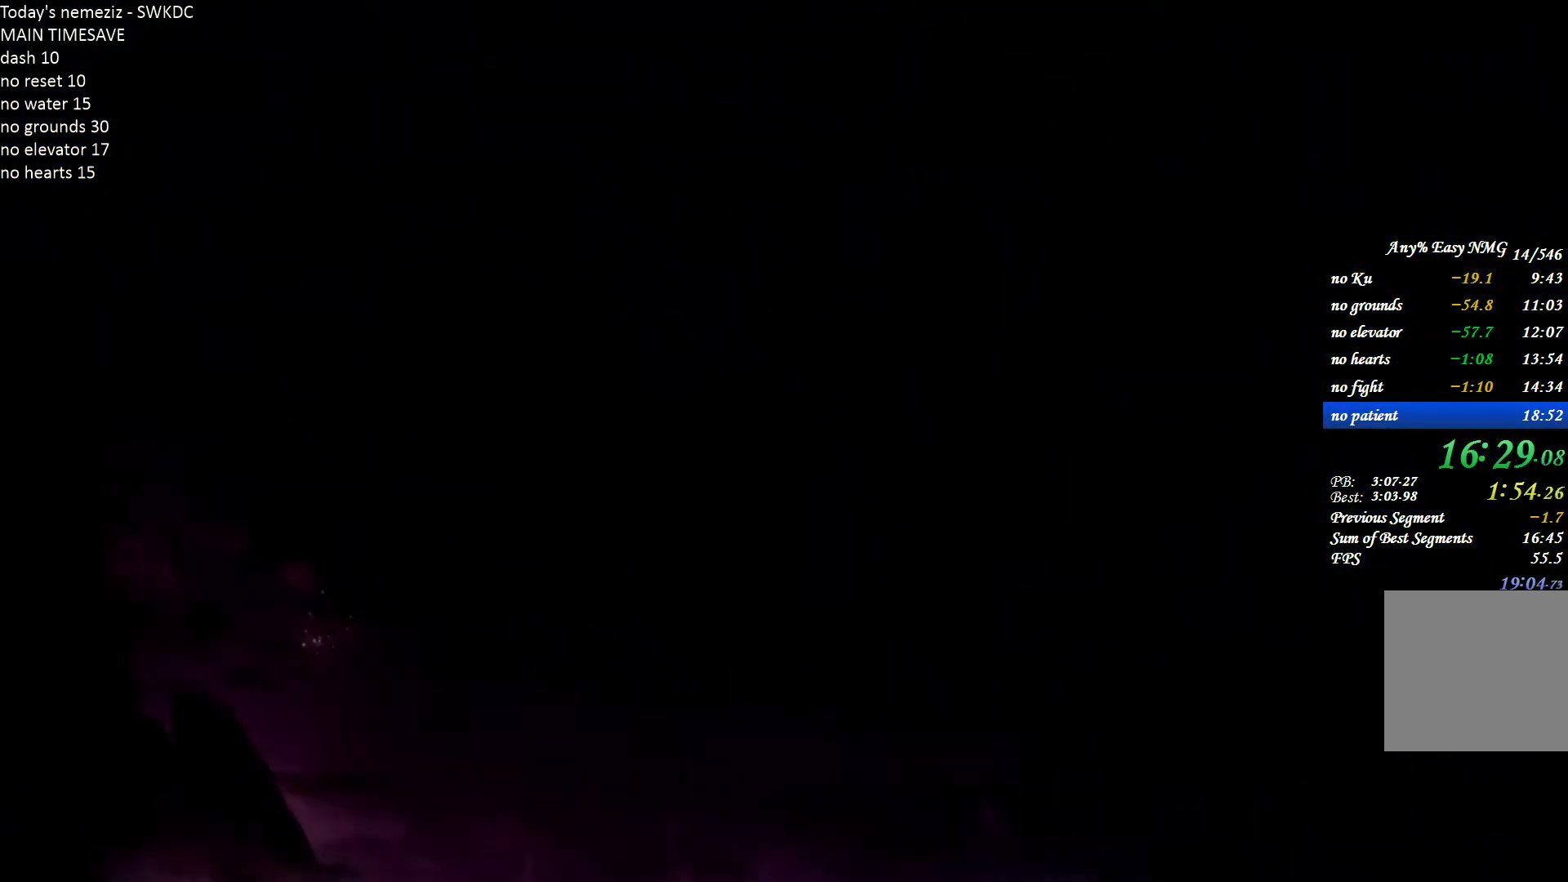
{"keys": ["d"], "mouse": [], "events": []}
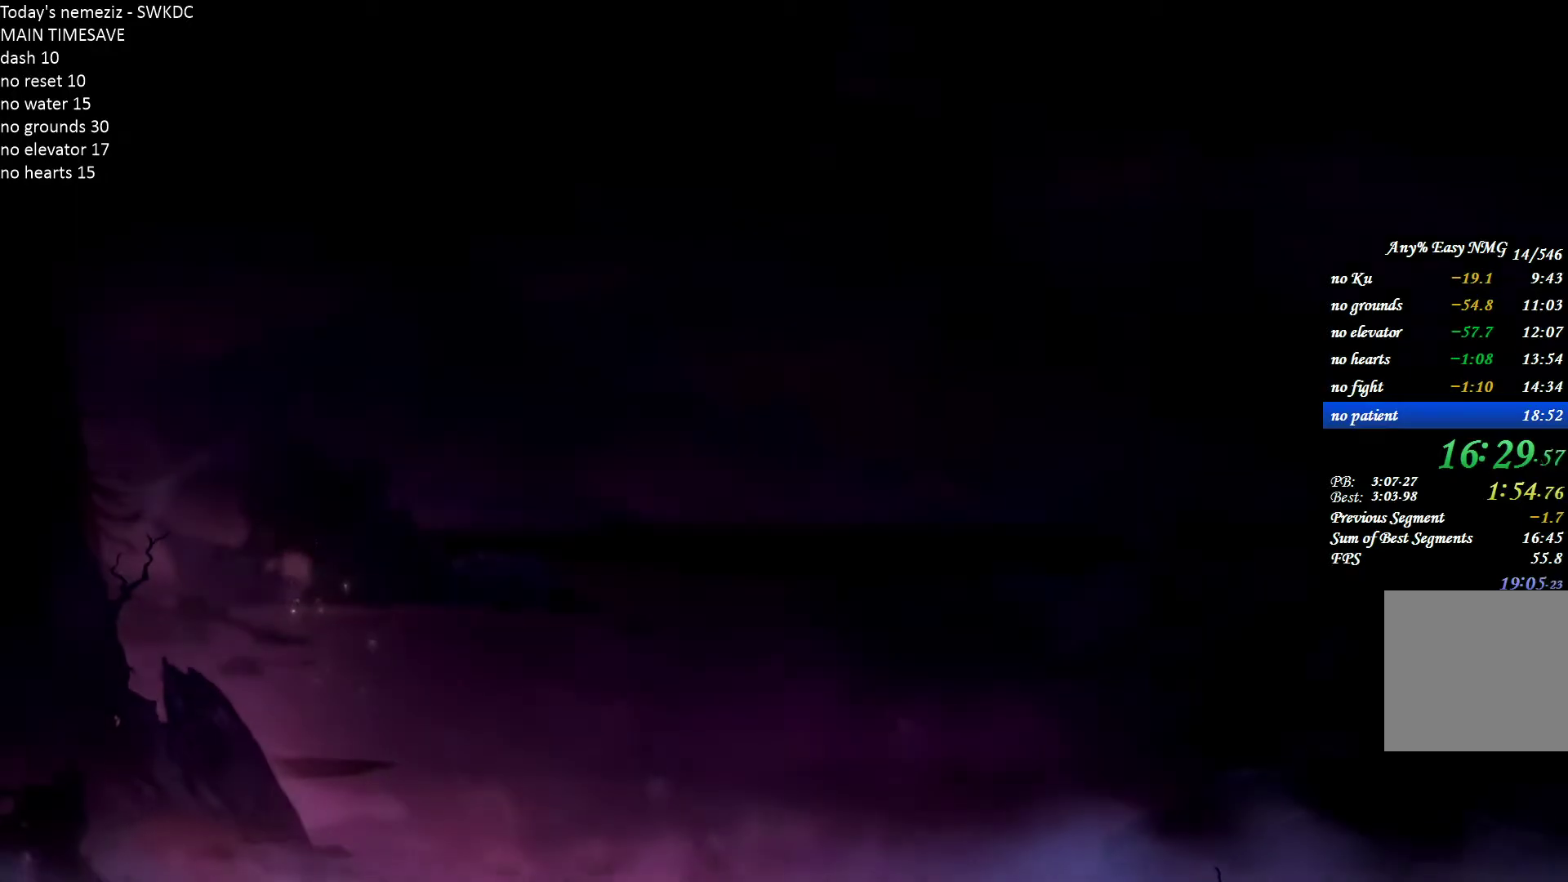
{"keys": ["d"], "mouse": [], "events": []}
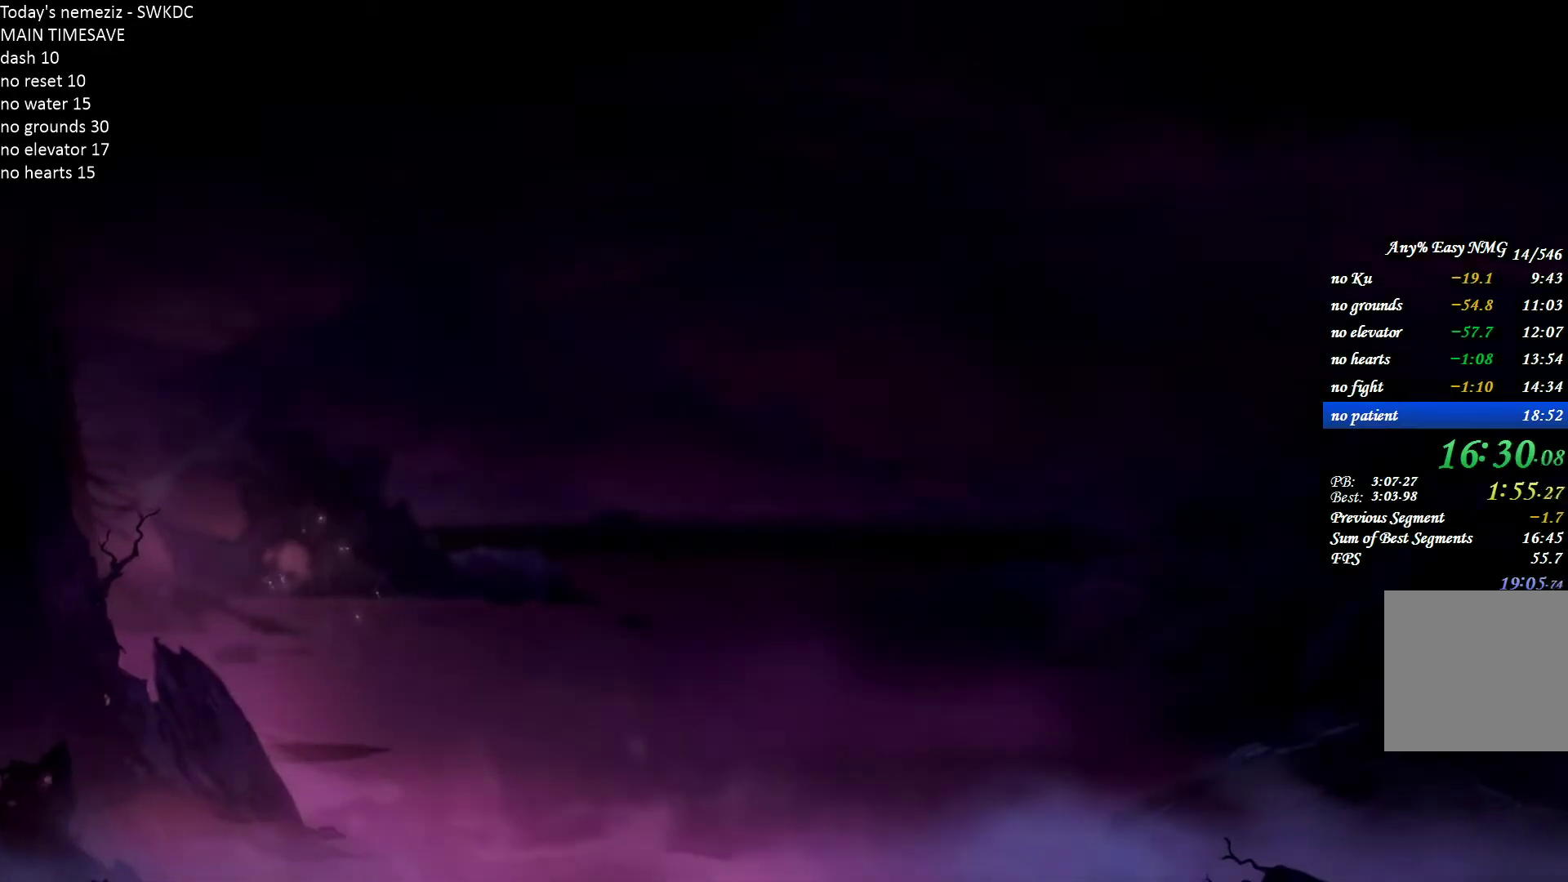
{"keys": ["d"], "mouse": [], "events": []}
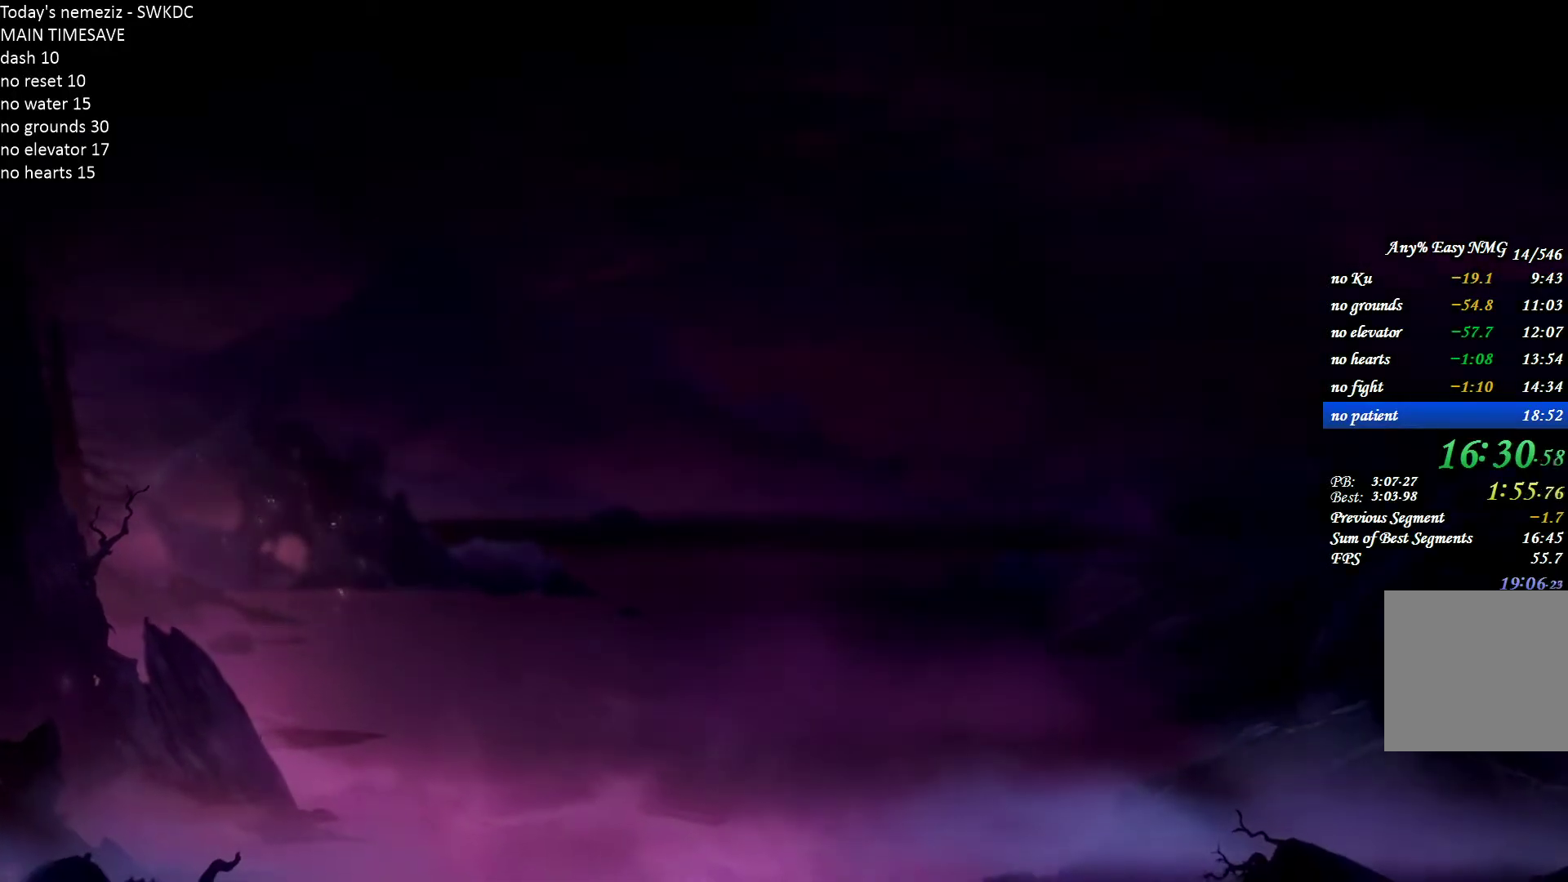
{"keys": ["d"], "mouse": [], "events": []}
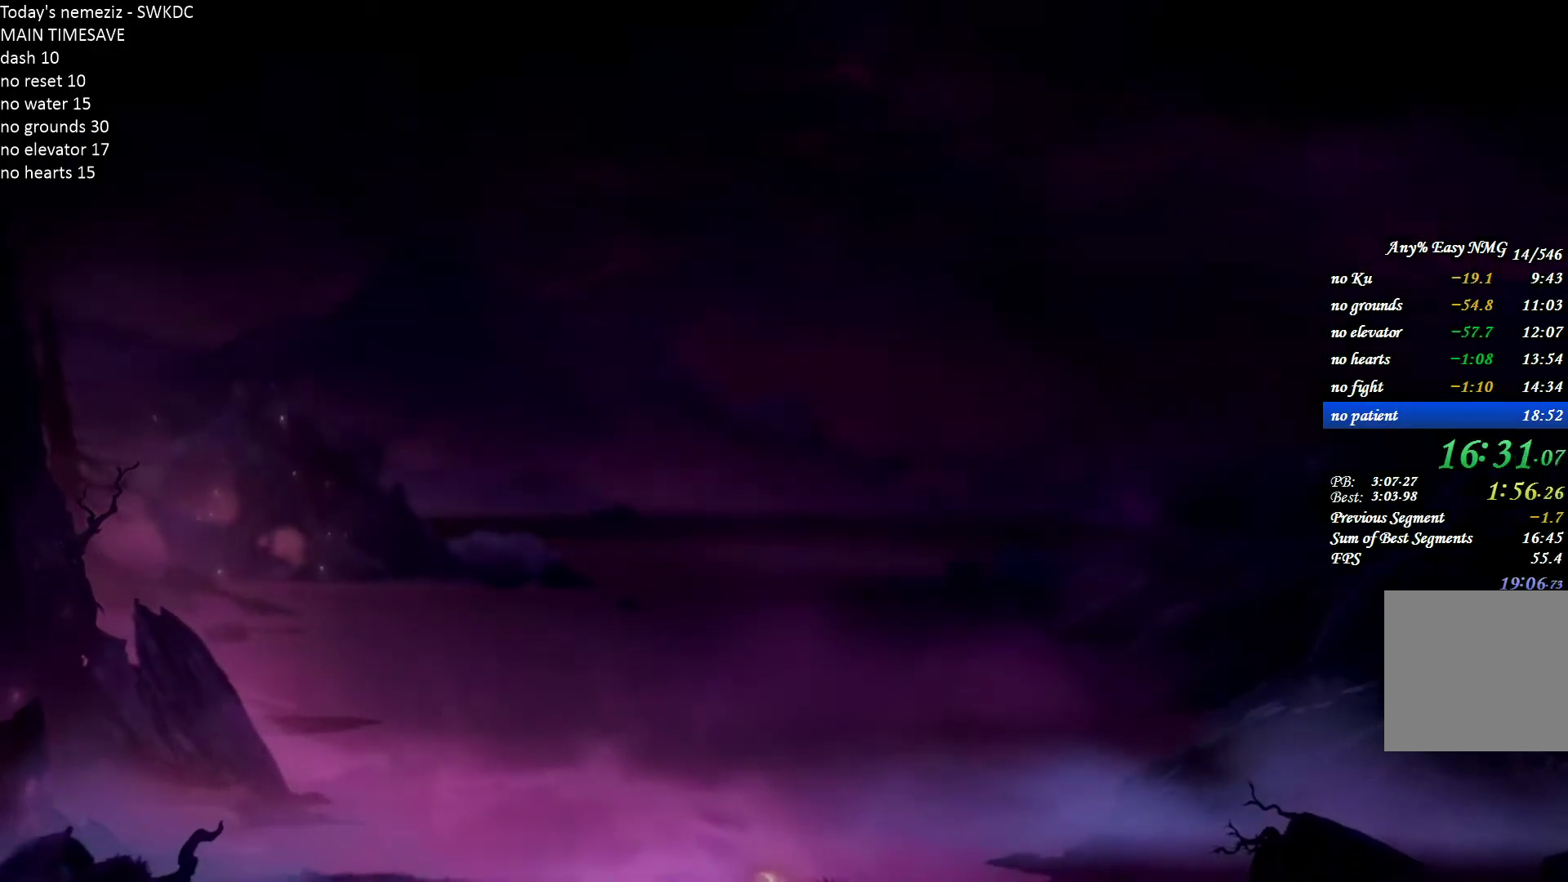
{"keys": ["d"], "mouse": [], "events": []}
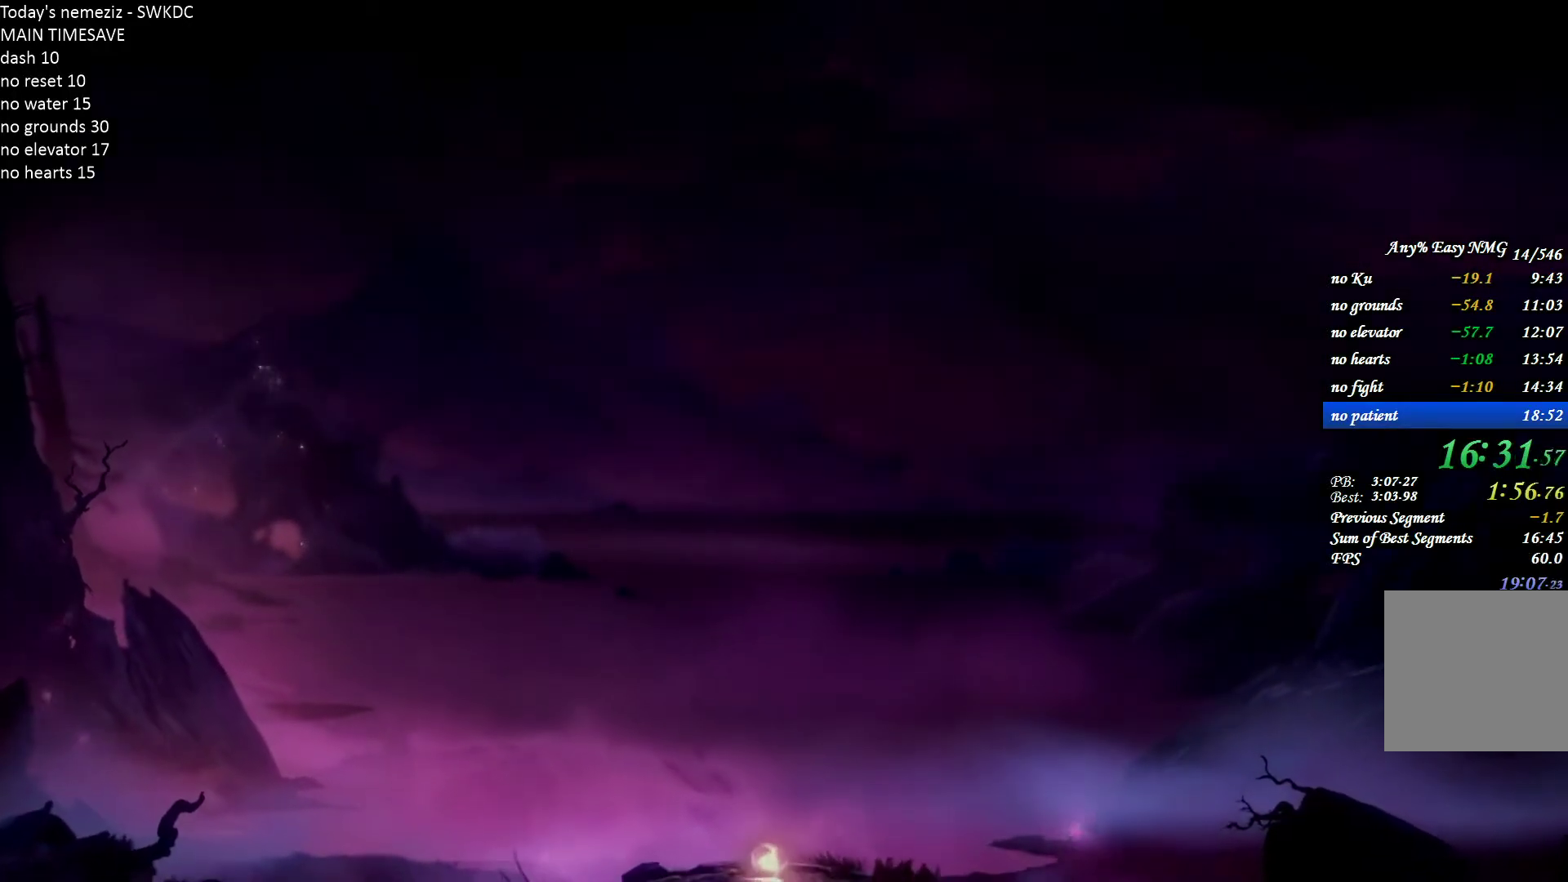
{"keys": ["d"], "mouse": [], "events": []}